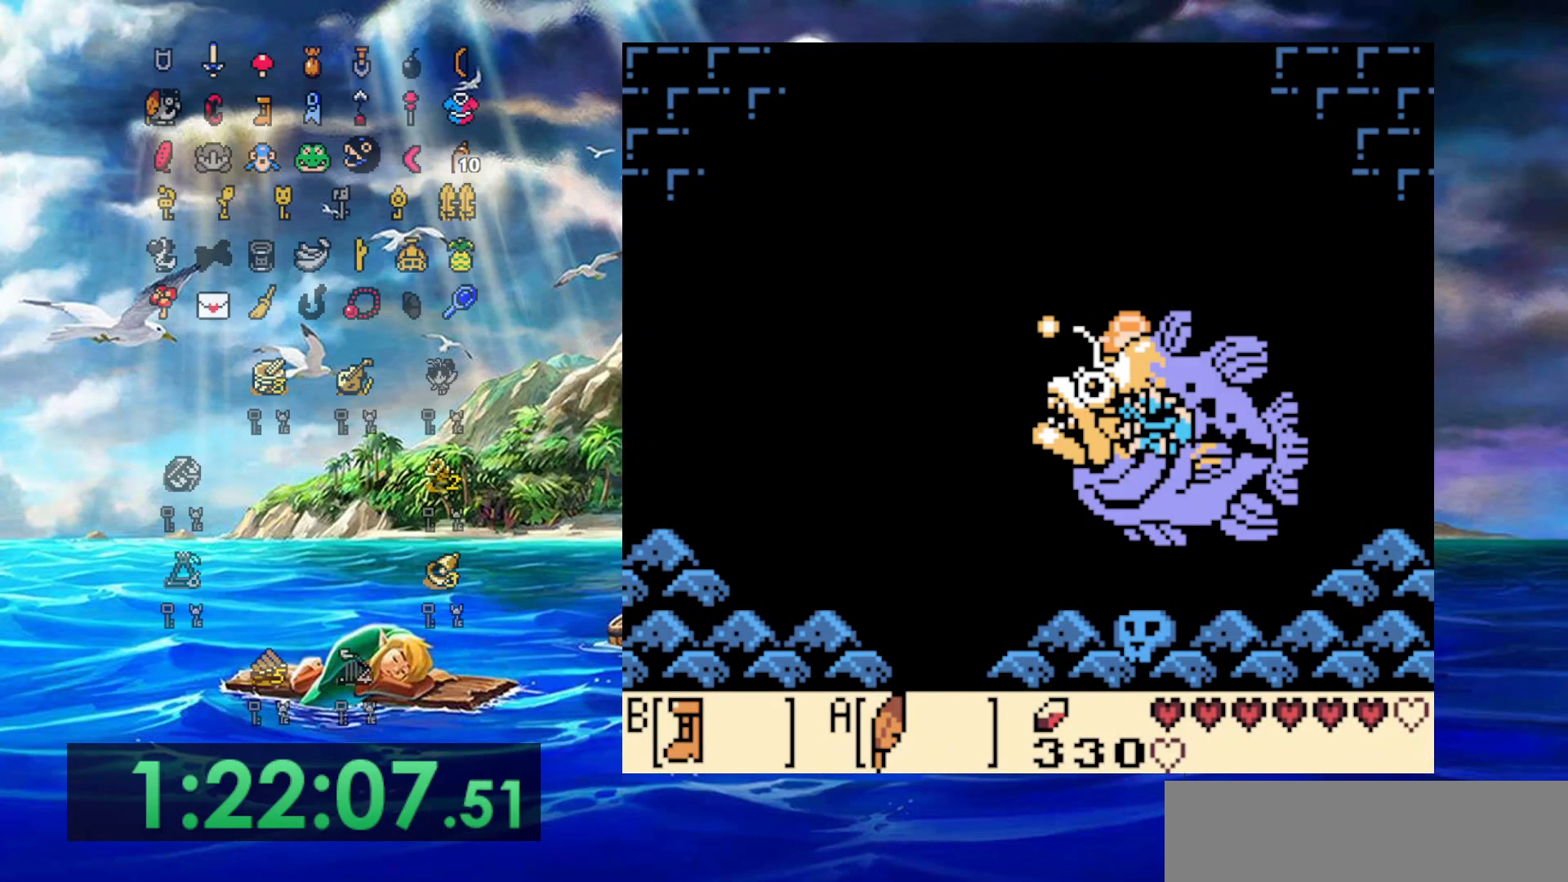
Gameplay with a controller (Nintendo layout); each line is a JSON object with the inputs held at the frame after it. "events" lists button and stick changes between this image and that frame as [ms after this image, input, new state], when the widget could be followed in between. Not read: L3 R3.
{"buttons": [], "events": []}
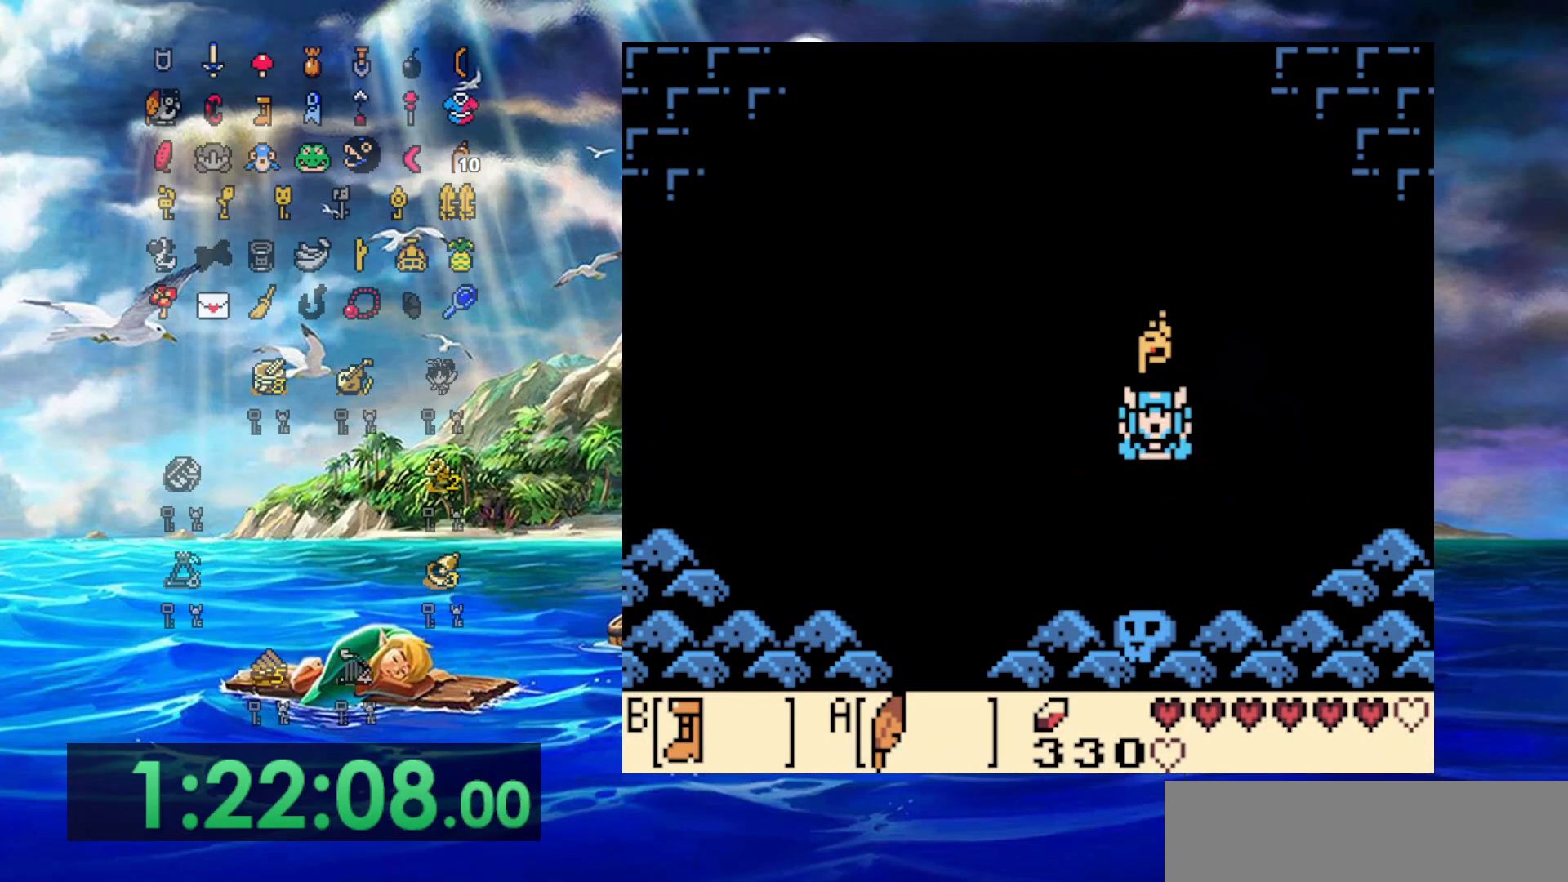
{"buttons": ["DPAD_UP", "DPAD_LEFT"], "events": [[233, "DPAD_LEFT", "down"], [233, "DPAD_UP", "down"], [383, "A", "down"], [467, "A", "up"]]}
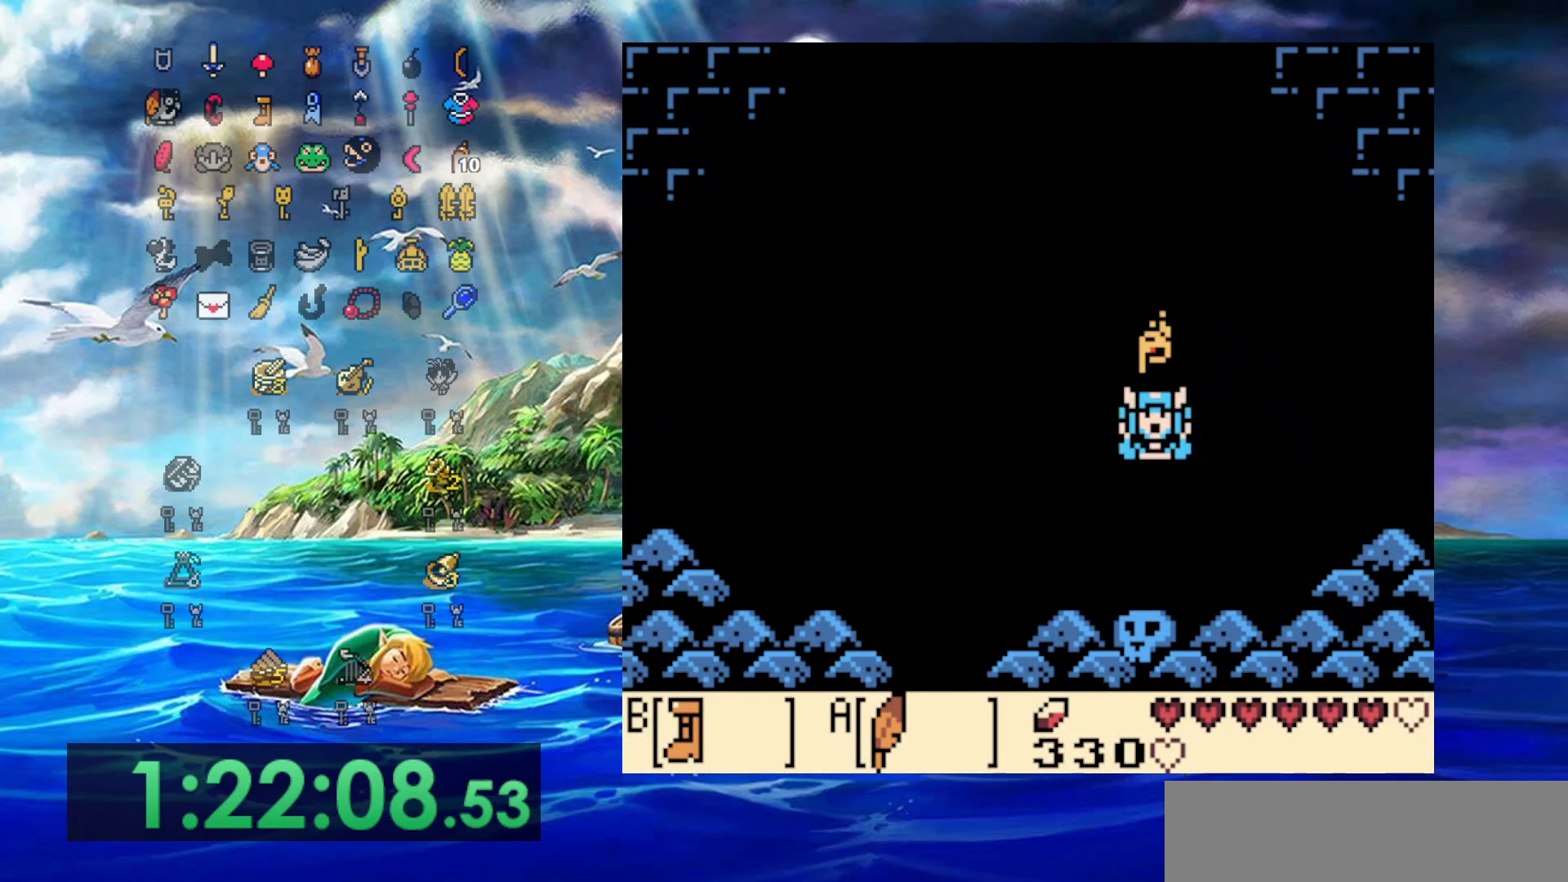
{"buttons": ["DPAD_UP", "DPAD_LEFT"], "events": [[33, "A", "down"], [117, "A", "up"], [167, "A", "down"], [367, "A", "up"], [450, "A", "down"], [500, "A", "up"]]}
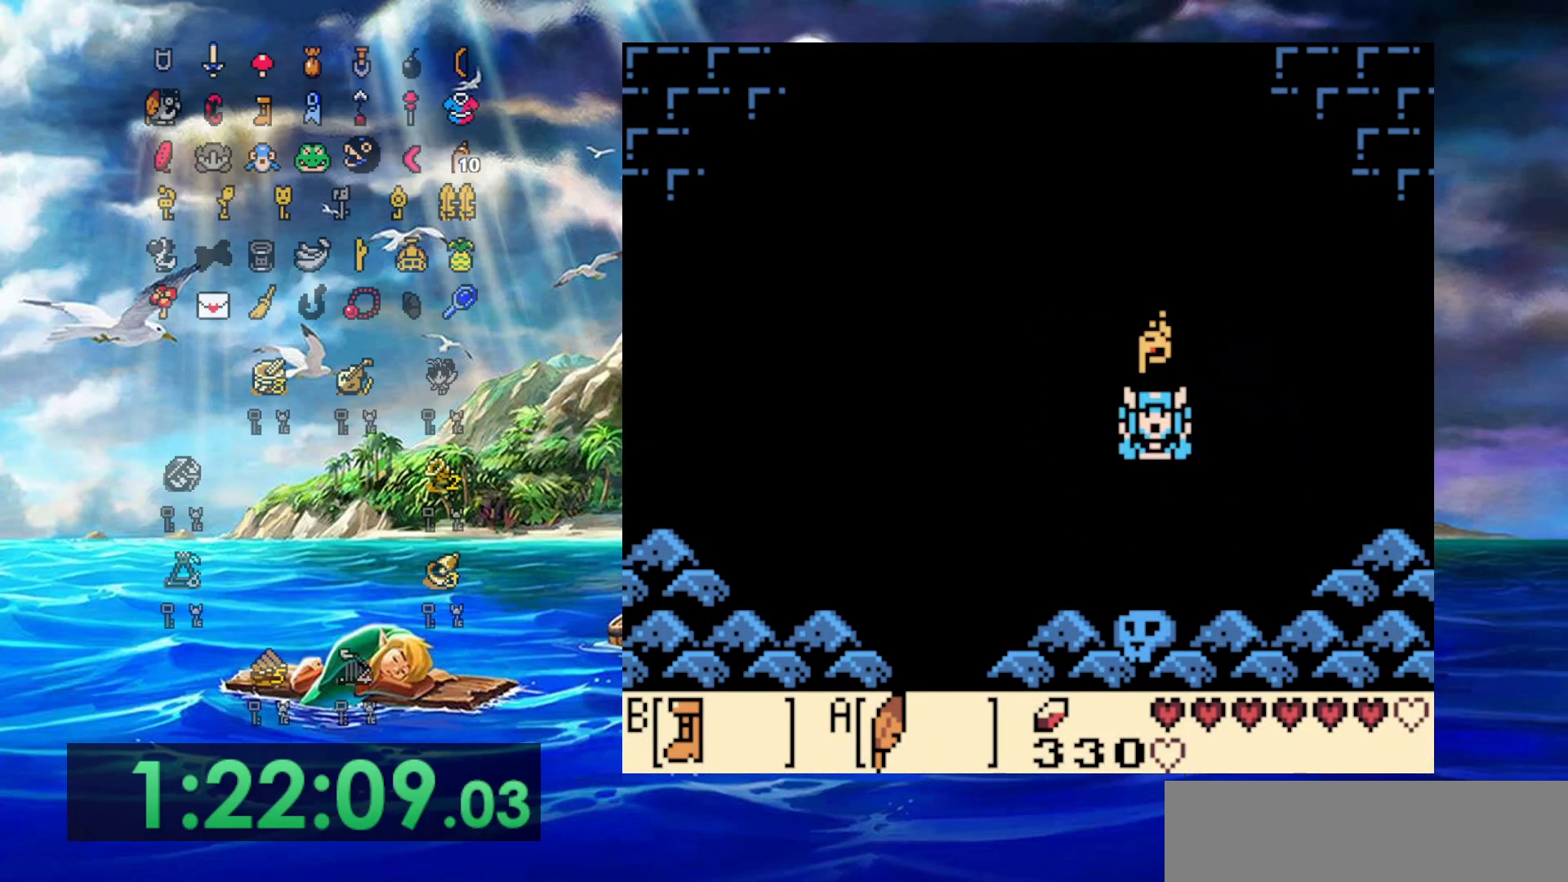
{"buttons": ["A", "DPAD_UP", "DPAD_LEFT"], "events": [[100, "A", "down"], [150, "A", "up"], [217, "A", "down"], [317, "A", "up"], [367, "A", "down"], [450, "A", "up"], [500, "A", "down"]]}
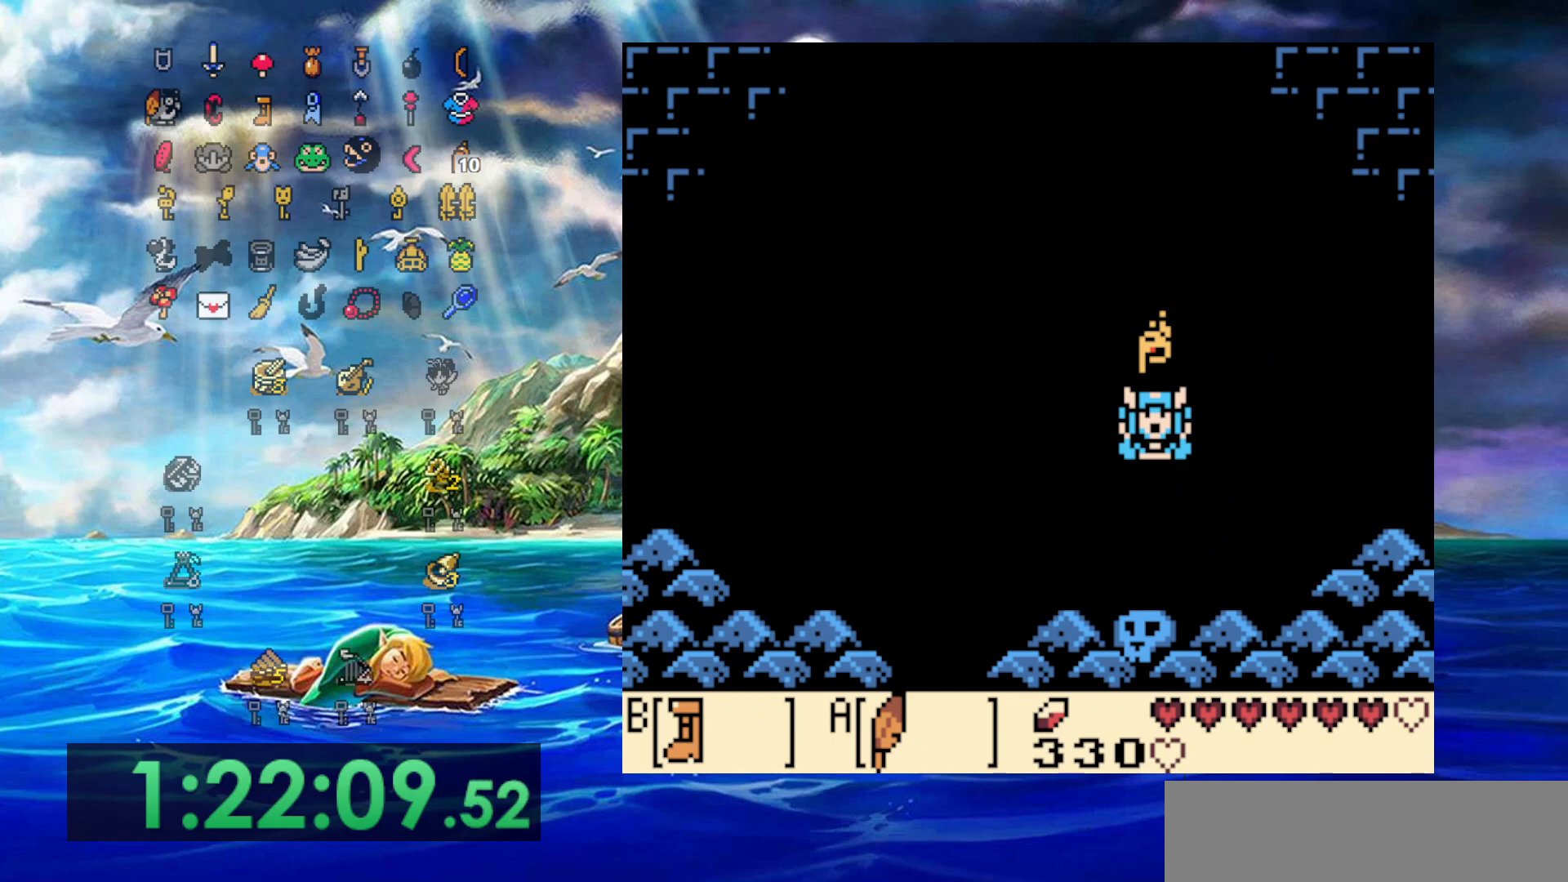
{"buttons": ["A", "DPAD_UP", "DPAD_LEFT"], "events": [[100, "A", "up"], [150, "A", "down"], [233, "A", "up"], [300, "A", "down"], [367, "A", "up"], [450, "A", "down"]]}
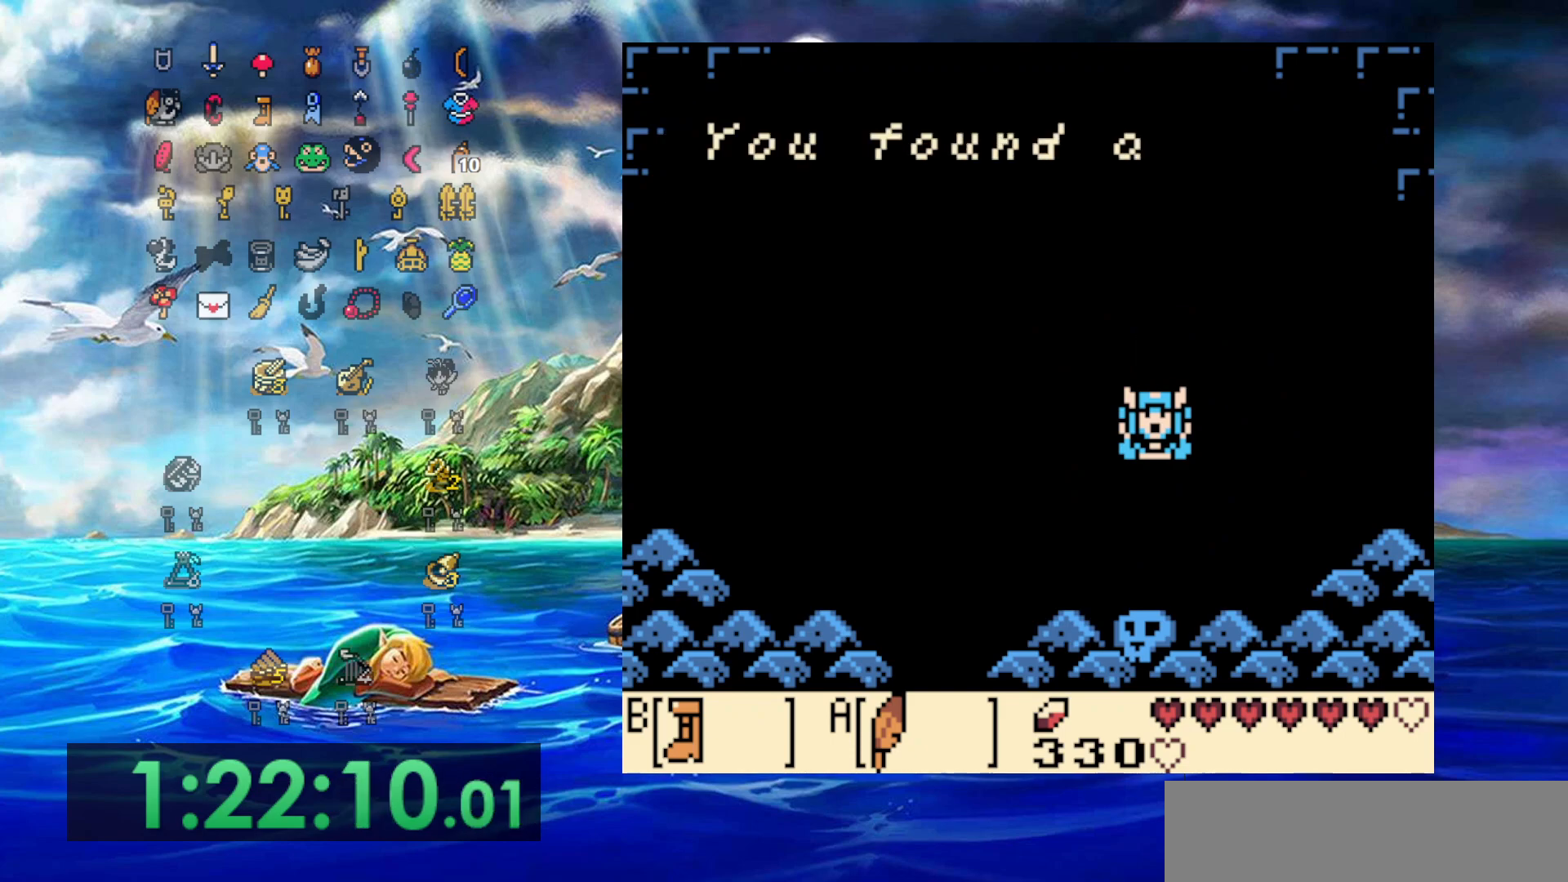
{"buttons": ["A", "DPAD_UP", "DPAD_LEFT"], "events": [[17, "A", "up"], [67, "A", "down"], [150, "A", "up"], [217, "A", "down"], [283, "A", "up"], [350, "A", "down"], [433, "A", "up"], [500, "A", "down"]]}
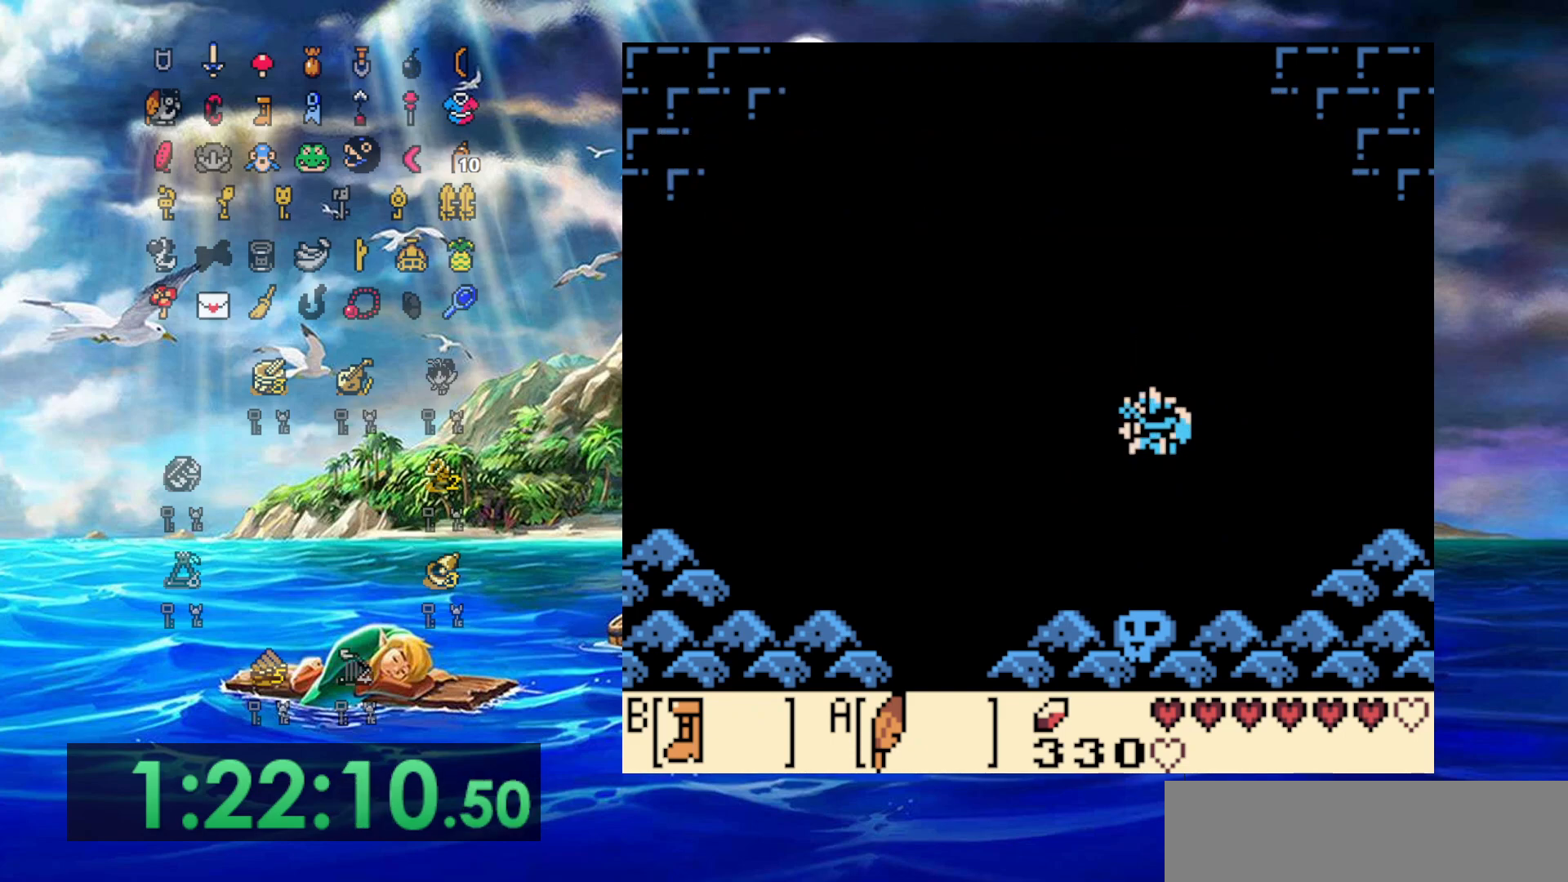
{"buttons": ["A", "DPAD_UP", "DPAD_LEFT"], "events": [[67, "A", "up"], [150, "A", "down"], [217, "A", "up"], [283, "A", "down"]]}
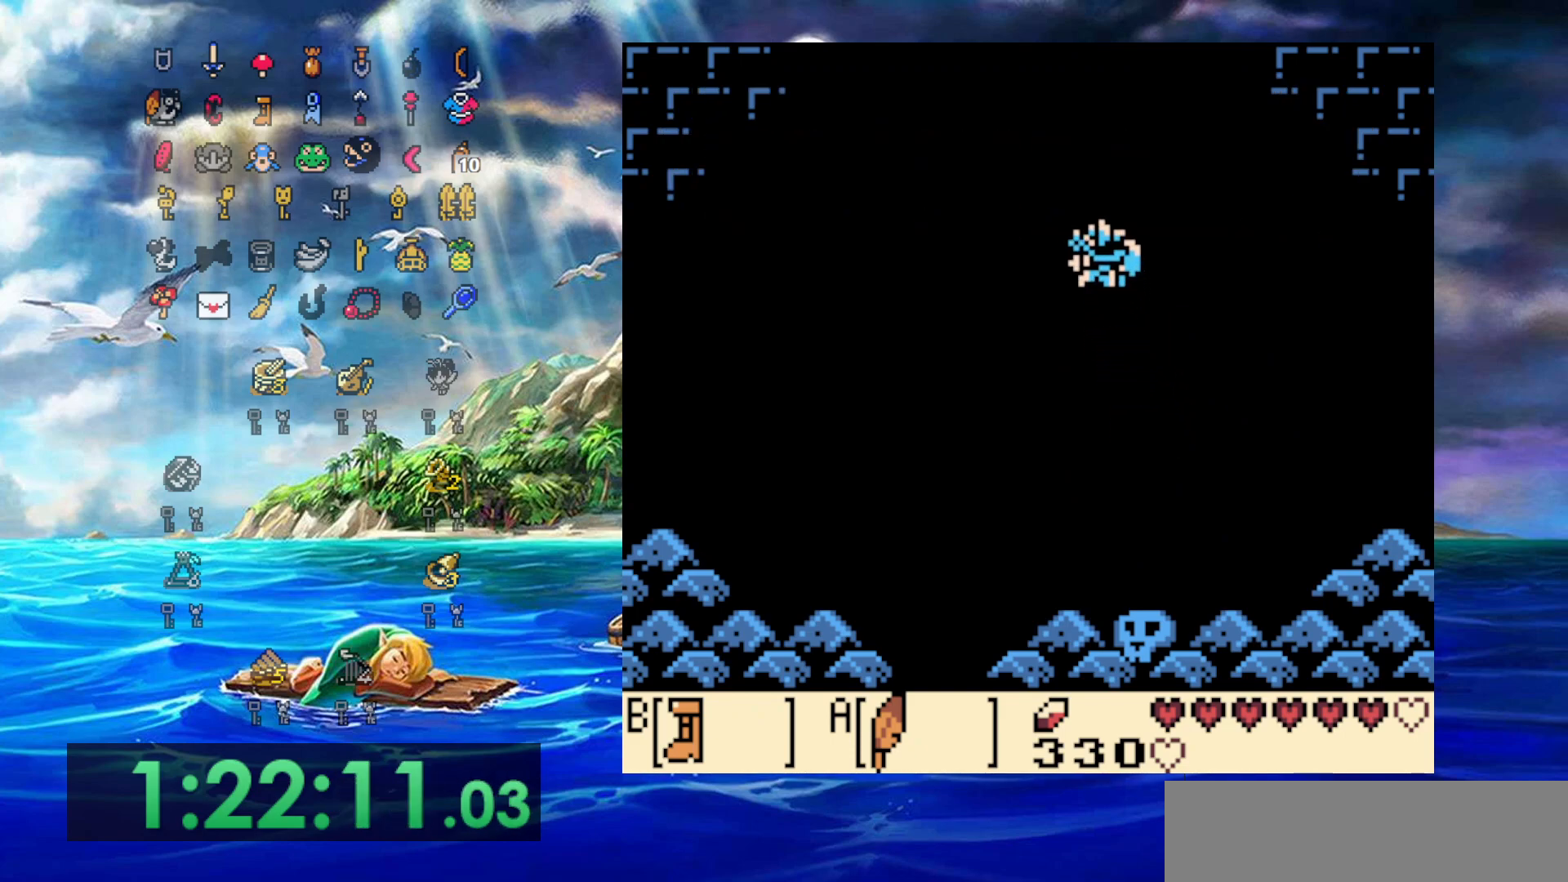
{"buttons": ["A", "DPAD_UP", "DPAD_LEFT"], "events": [[33, "A", "up"], [83, "A", "down"], [167, "A", "up"], [217, "A", "down"], [300, "A", "up"], [350, "A", "down"], [450, "A", "up"], [500, "A", "down"]]}
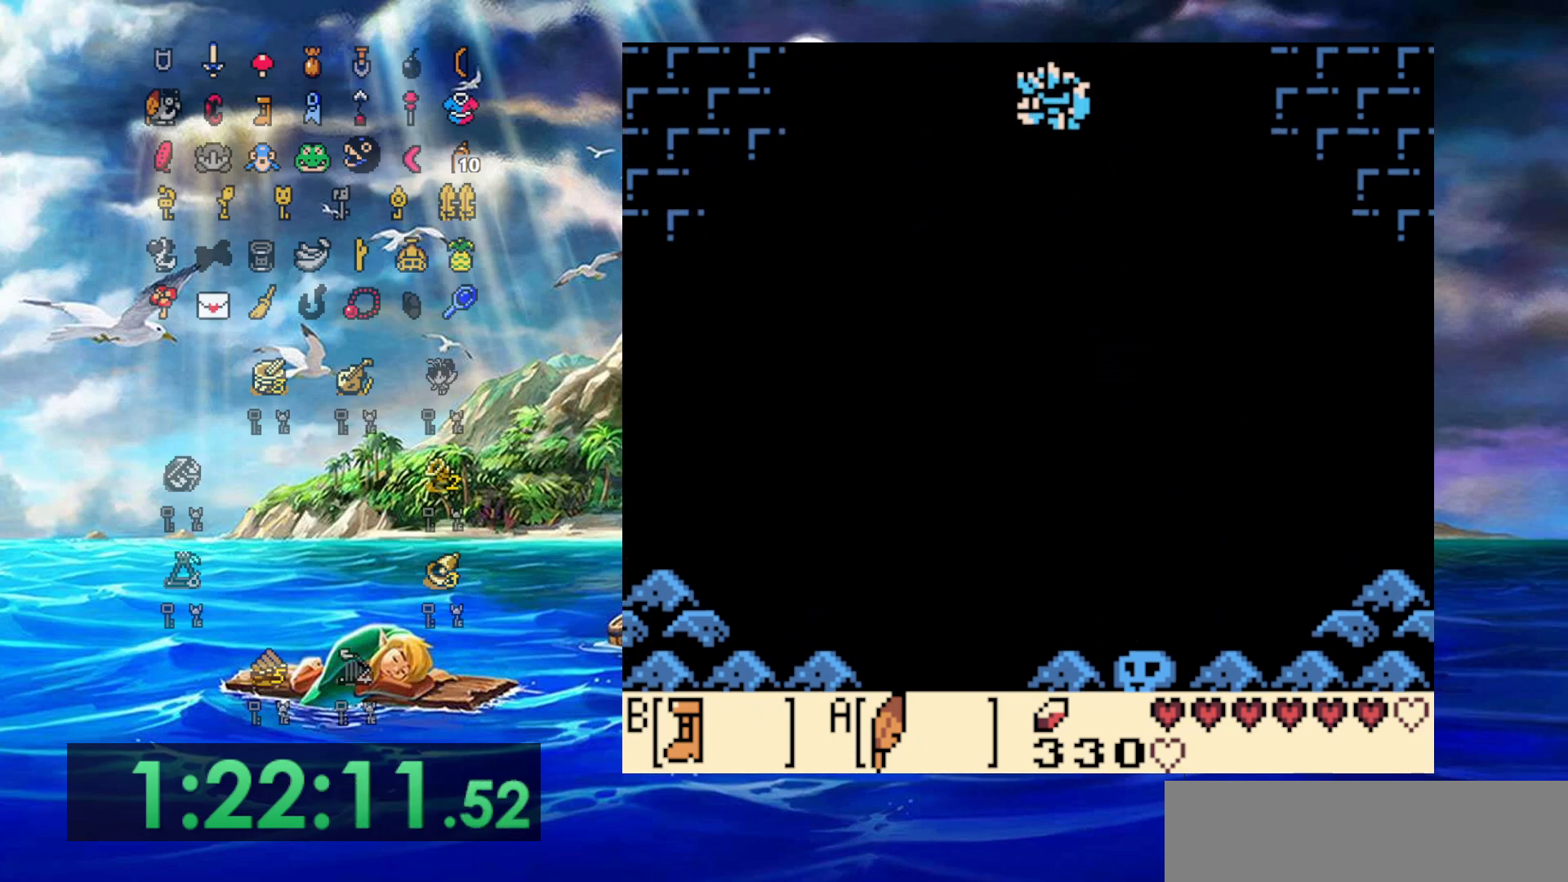
{"buttons": ["A", "DPAD_UP", "DPAD_LEFT"], "events": [[67, "A", "up"], [150, "A", "down"], [233, "A", "up"], [300, "A", "down"], [383, "A", "up"], [450, "A", "down"]]}
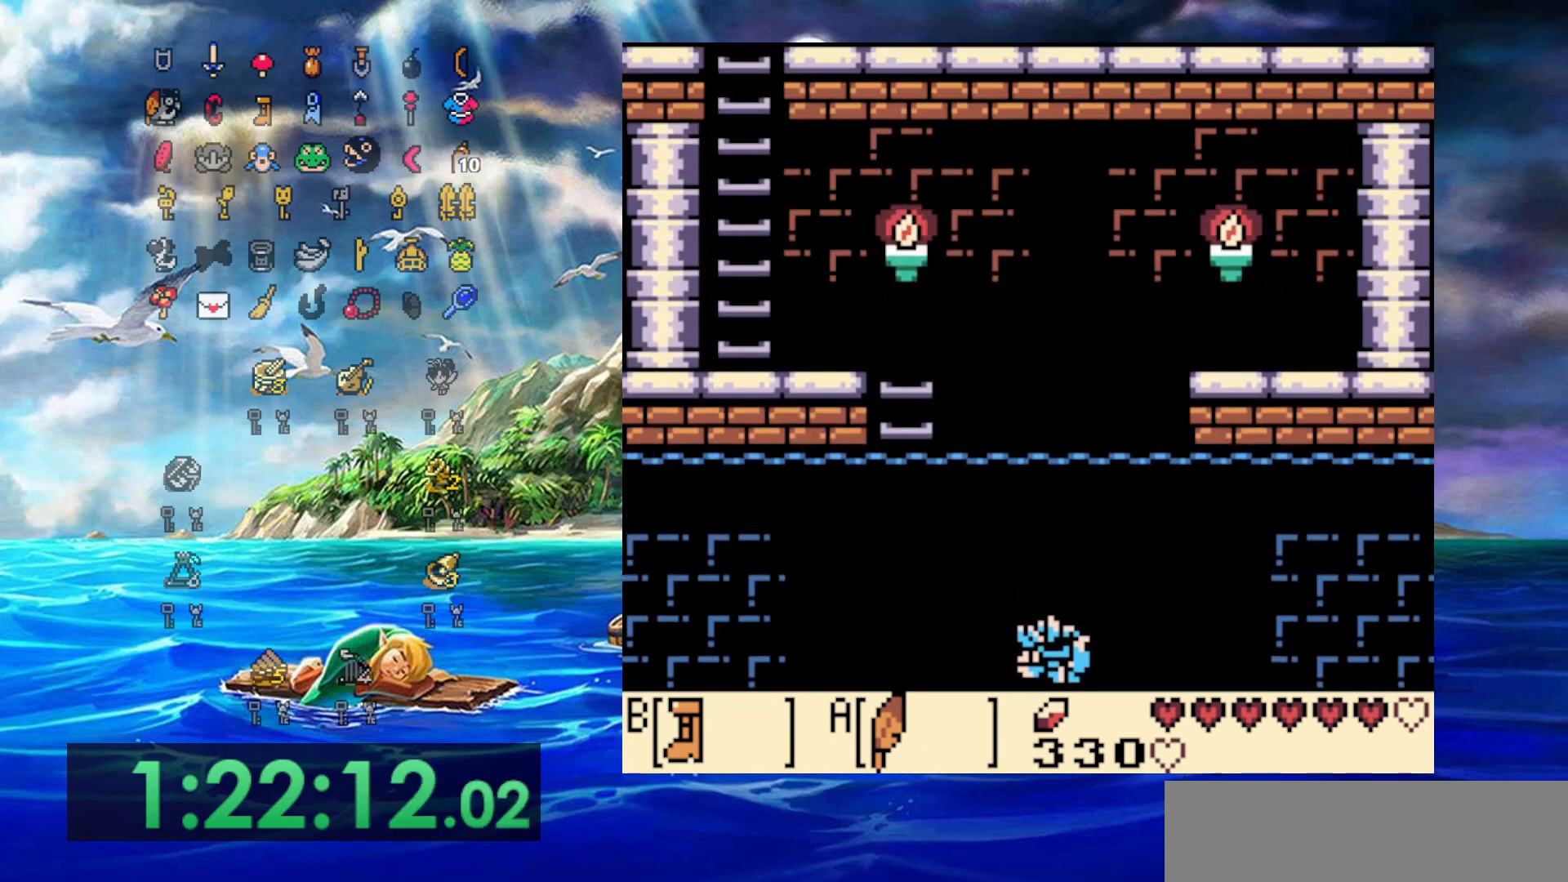
{"buttons": ["DPAD_UP", "DPAD_LEFT"], "events": [[33, "A", "up"], [100, "A", "down"], [200, "A", "up"], [250, "A", "down"], [350, "A", "up"], [400, "A", "down"], [467, "A", "up"]]}
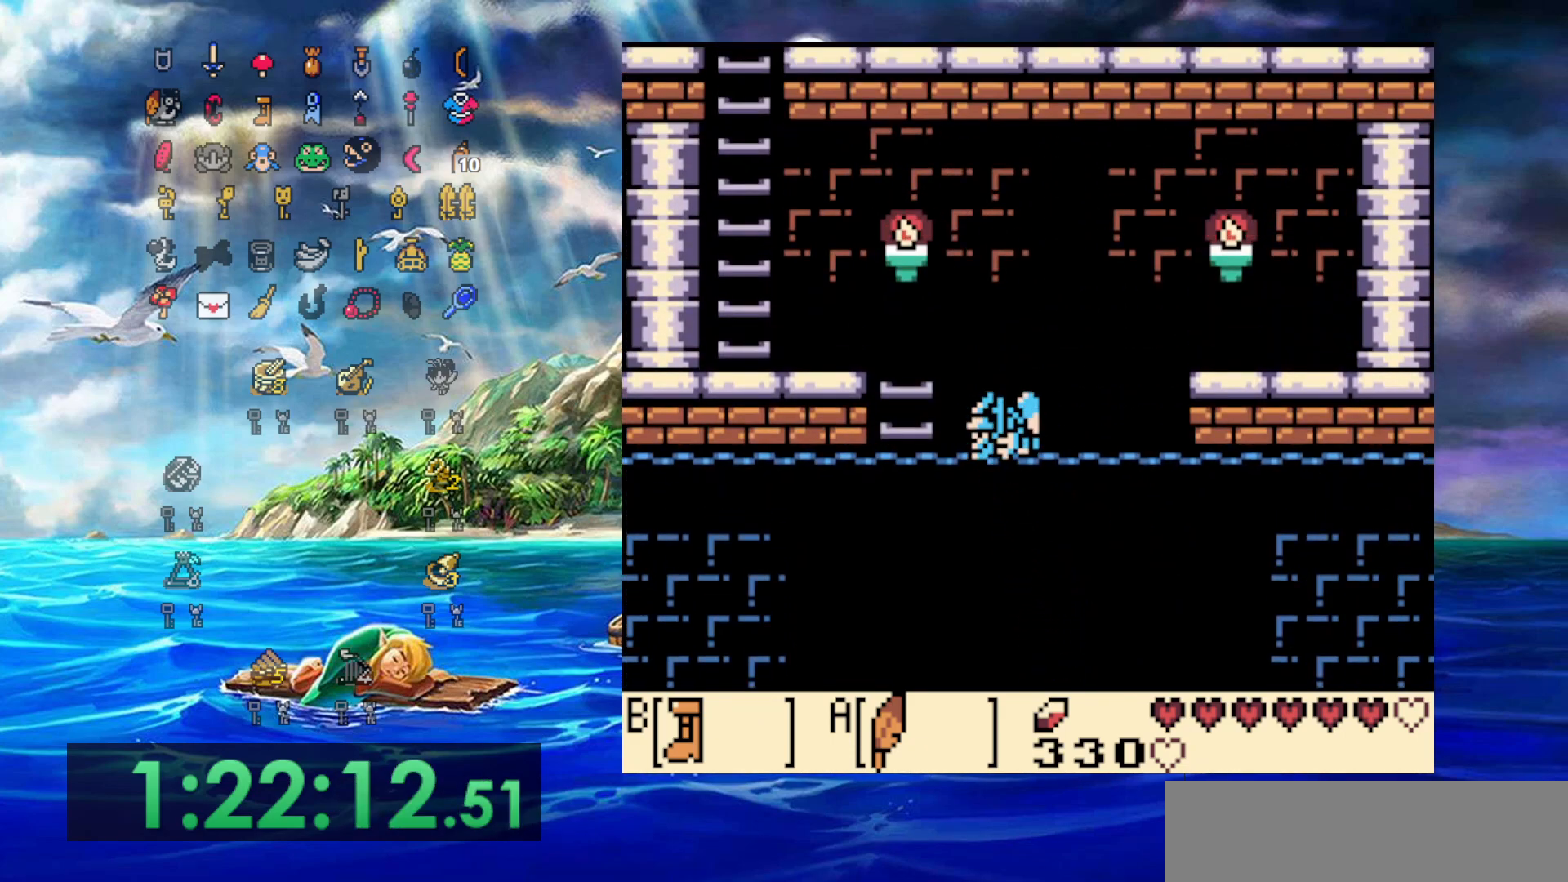
{"buttons": ["DPAD_UP", "DPAD_LEFT"], "events": [[33, "A", "down"], [283, "A", "up"], [367, "A", "down"], [450, "A", "up"]]}
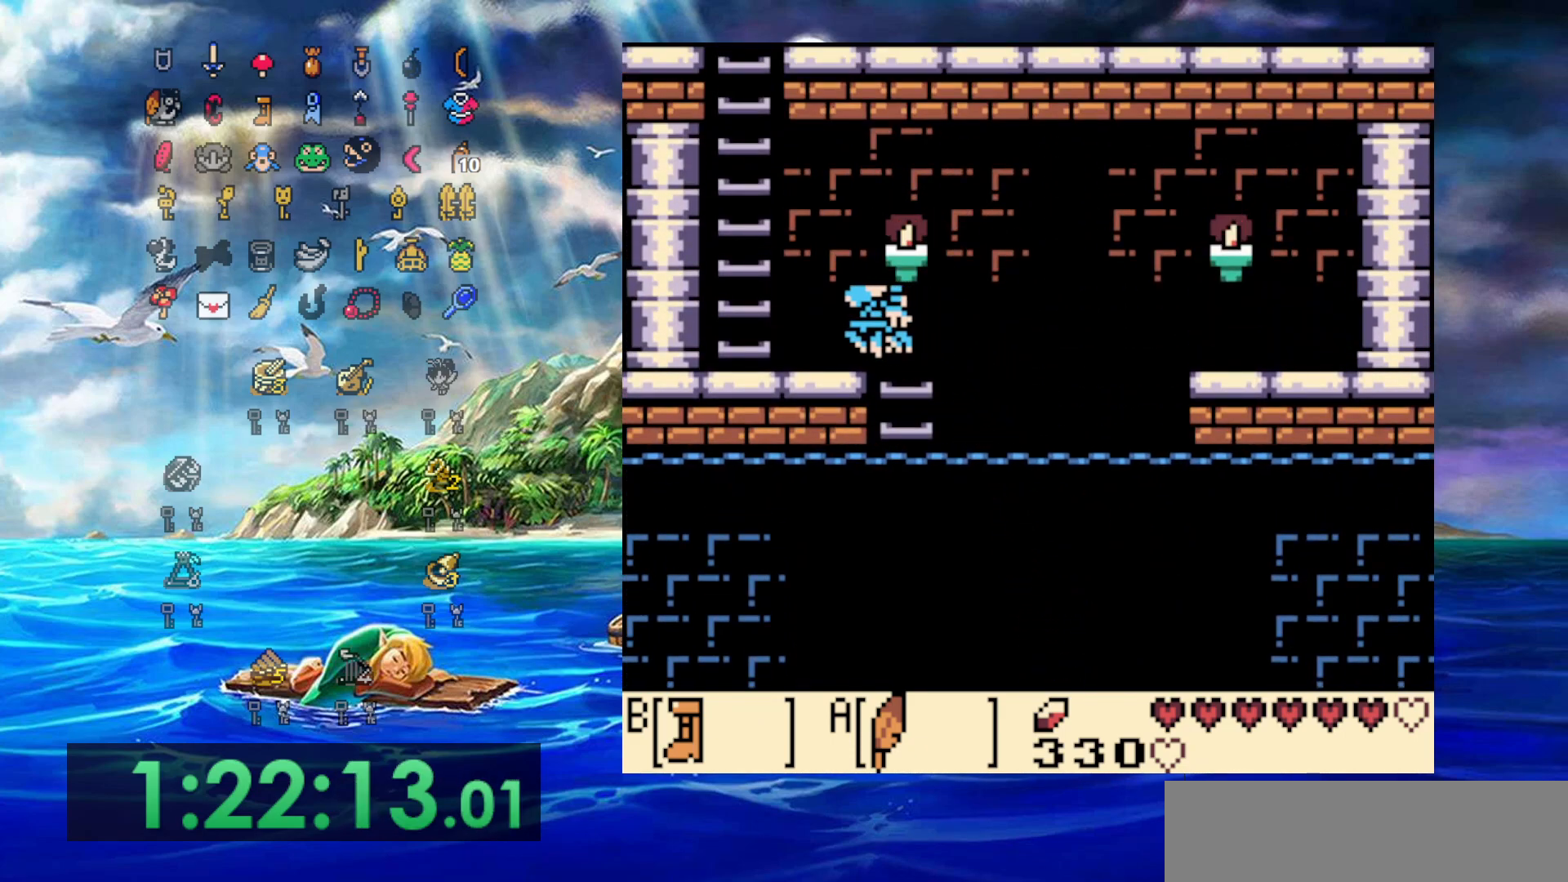
{"buttons": ["A", "DPAD_UP"], "events": [[50, "A", "down"], [117, "A", "up"], [200, "A", "down"], [267, "A", "up"], [267, "DPAD_LEFT", "up"], [350, "A", "down"], [433, "A", "up"], [500, "A", "down"]]}
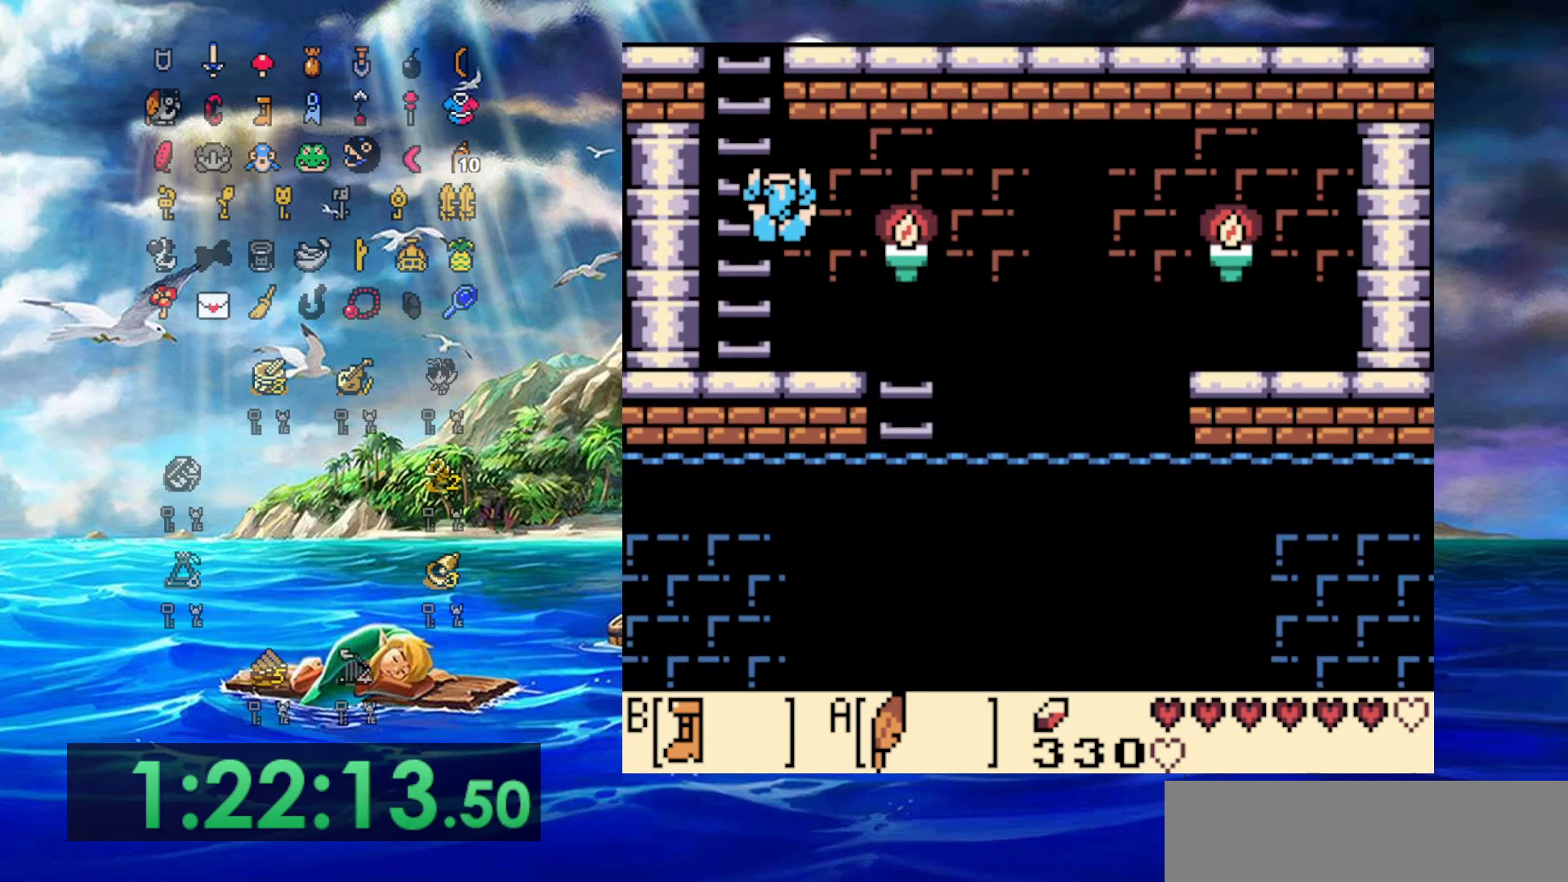
{"buttons": ["DPAD_UP"], "events": [[67, "A", "up"], [150, "A", "down"], [217, "A", "up"], [283, "A", "down"], [367, "A", "up"], [417, "A", "down"], [500, "A", "up"]]}
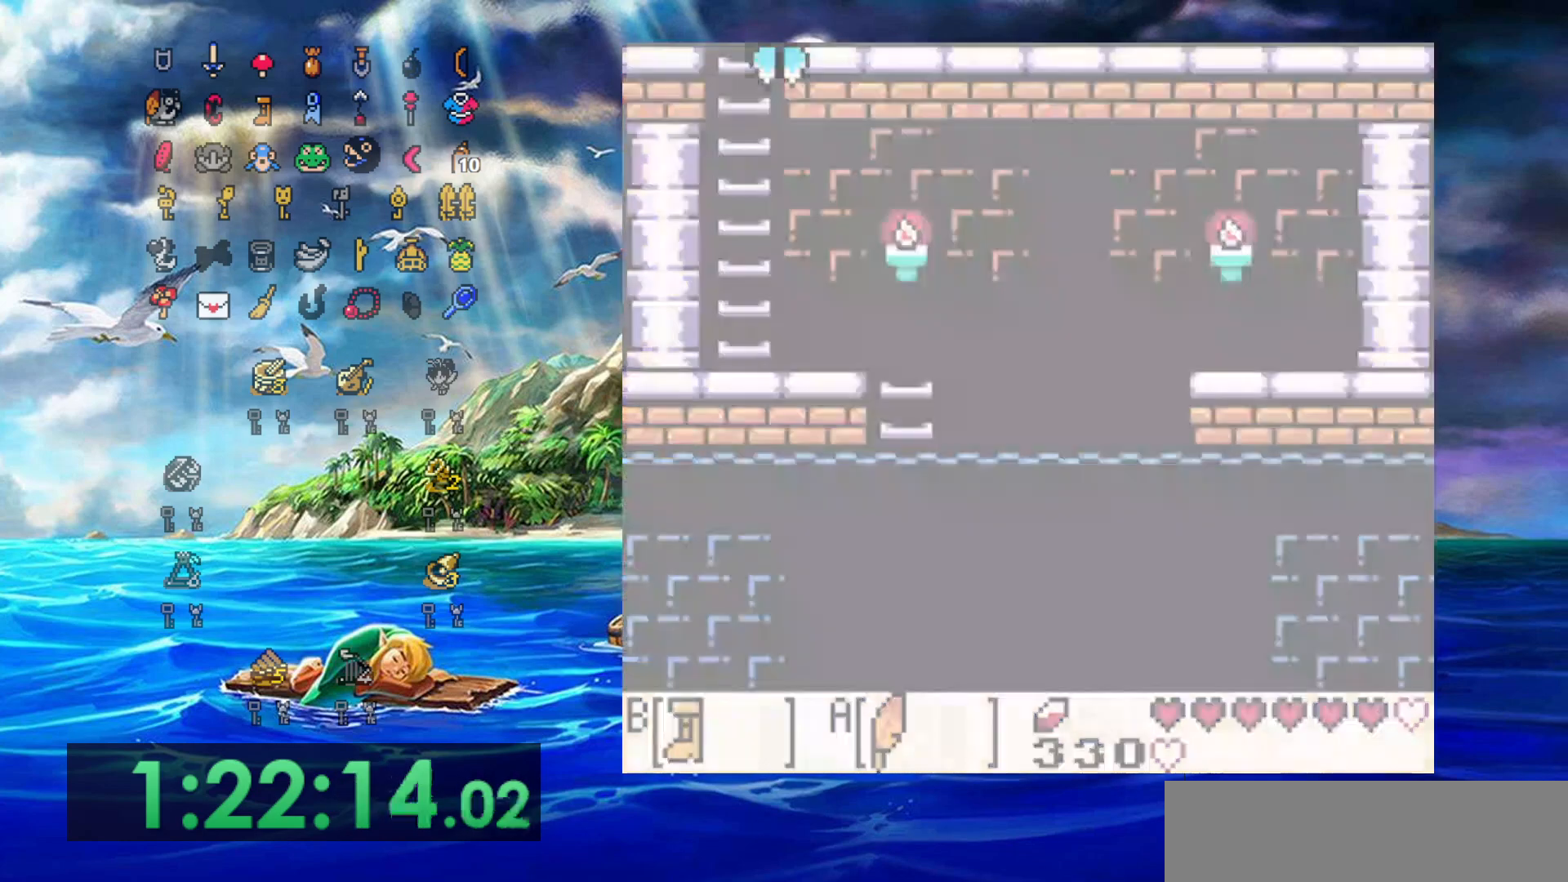
{"buttons": ["B", "DPAD_UP"], "events": [[67, "A", "down"], [167, "A", "up"], [217, "B", "down"]]}
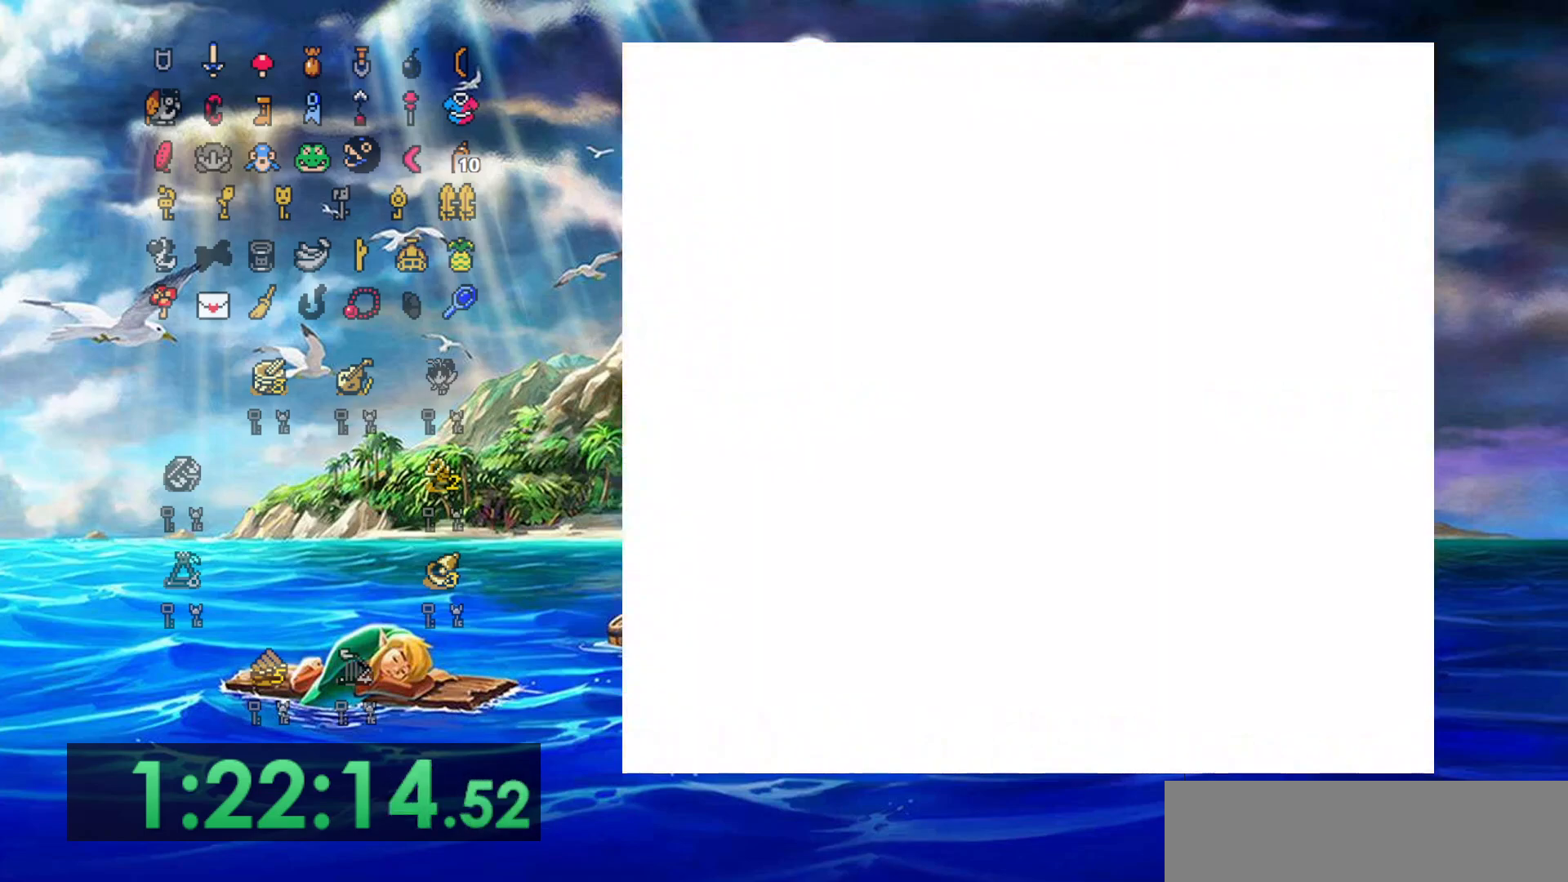
{"buttons": ["B", "DPAD_UP"], "events": []}
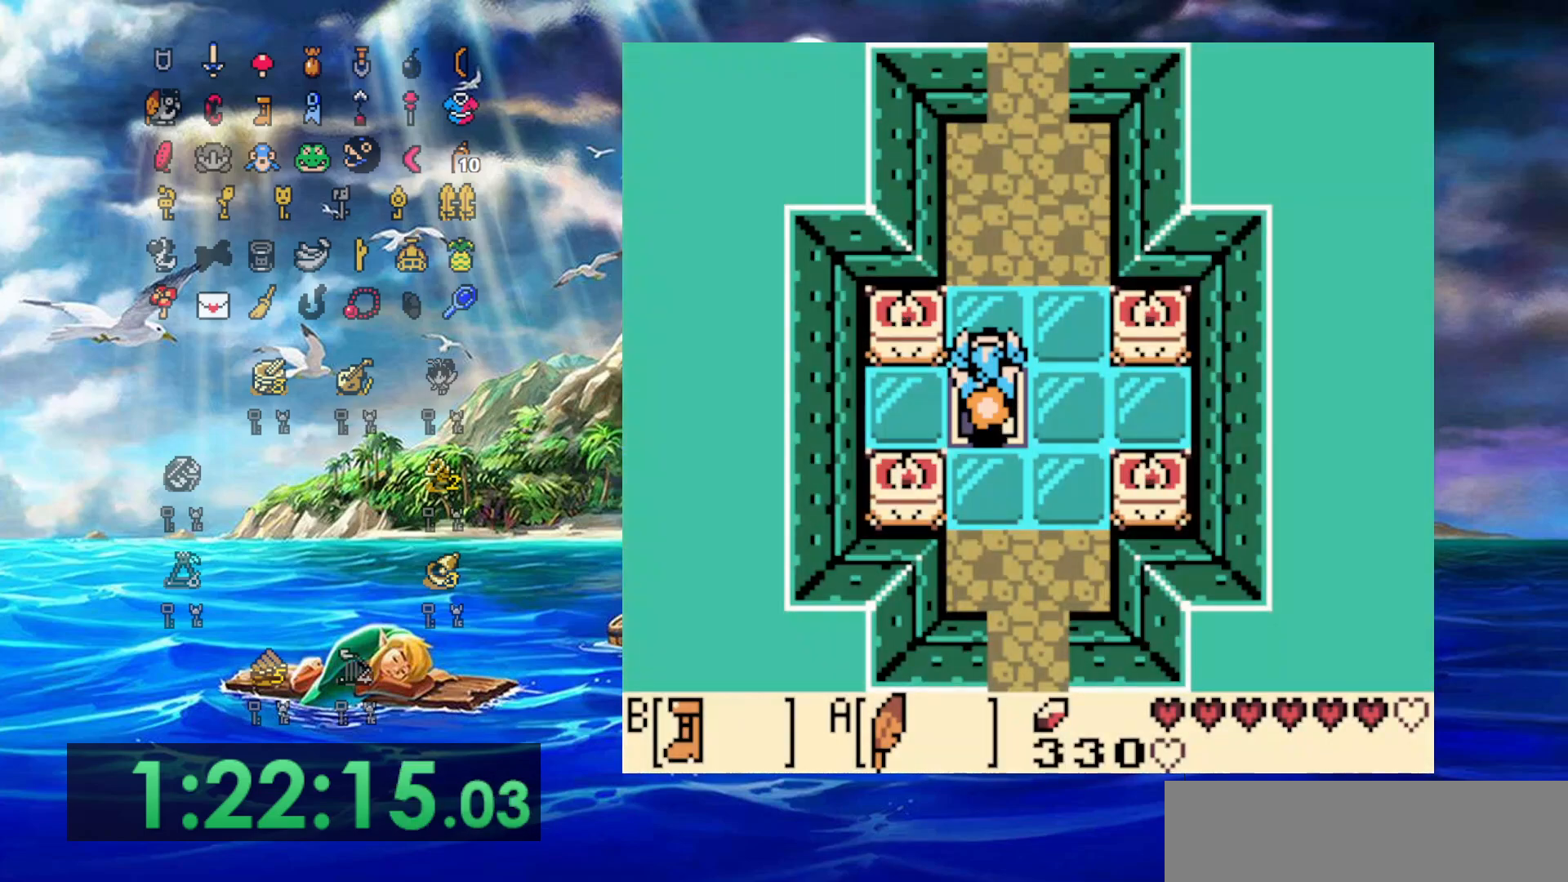
{"buttons": ["B", "DPAD_UP"], "events": [[183, "DPAD_RIGHT", "down"], [383, "DPAD_RIGHT", "up"]]}
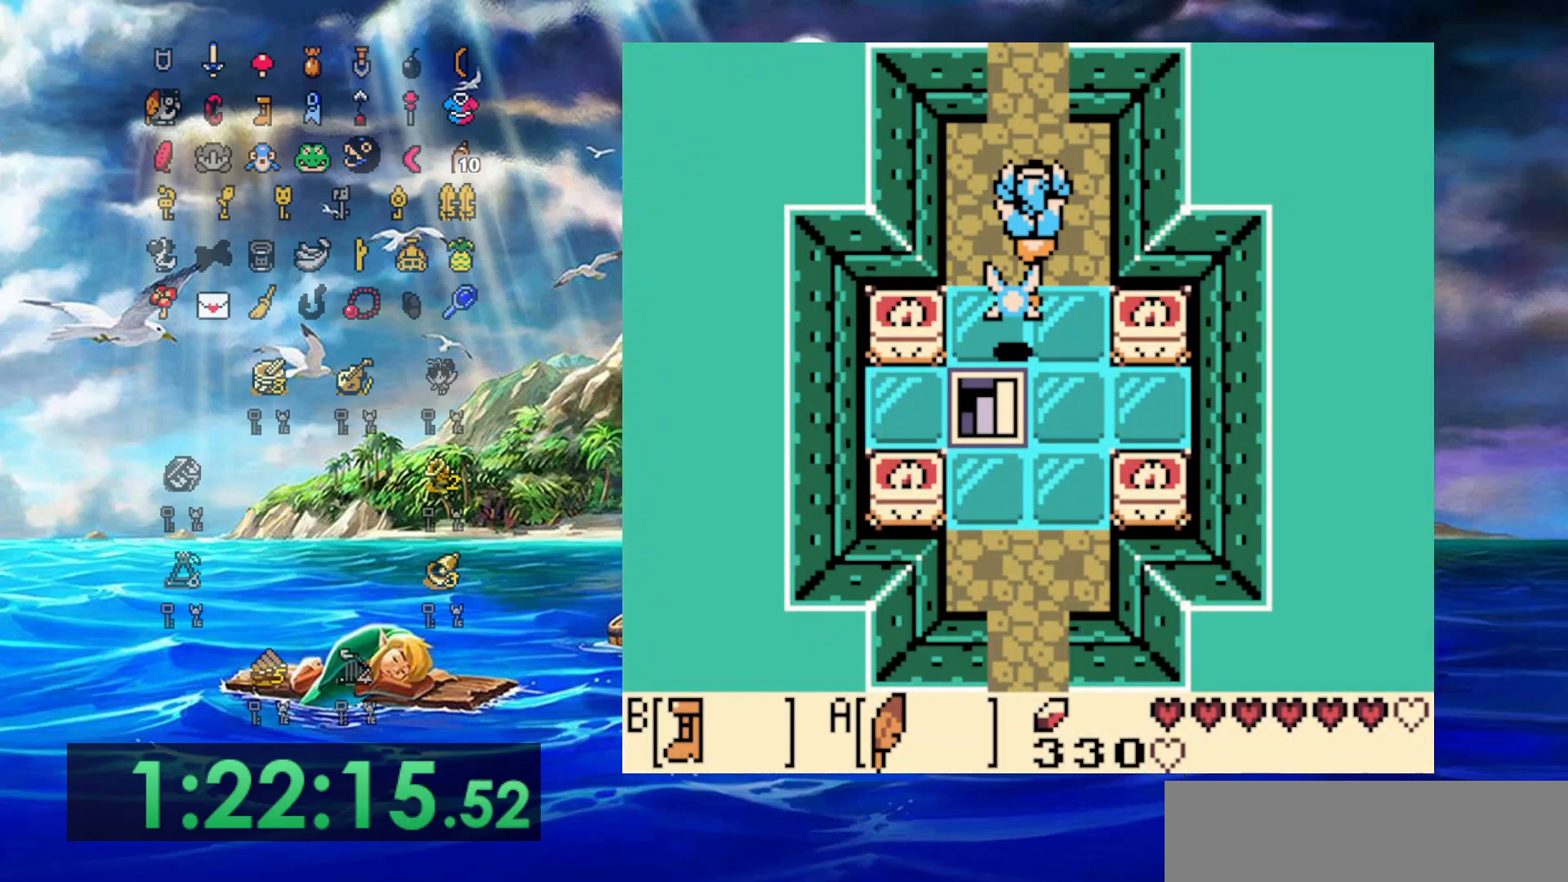
{"buttons": ["B", "DPAD_UP"], "events": []}
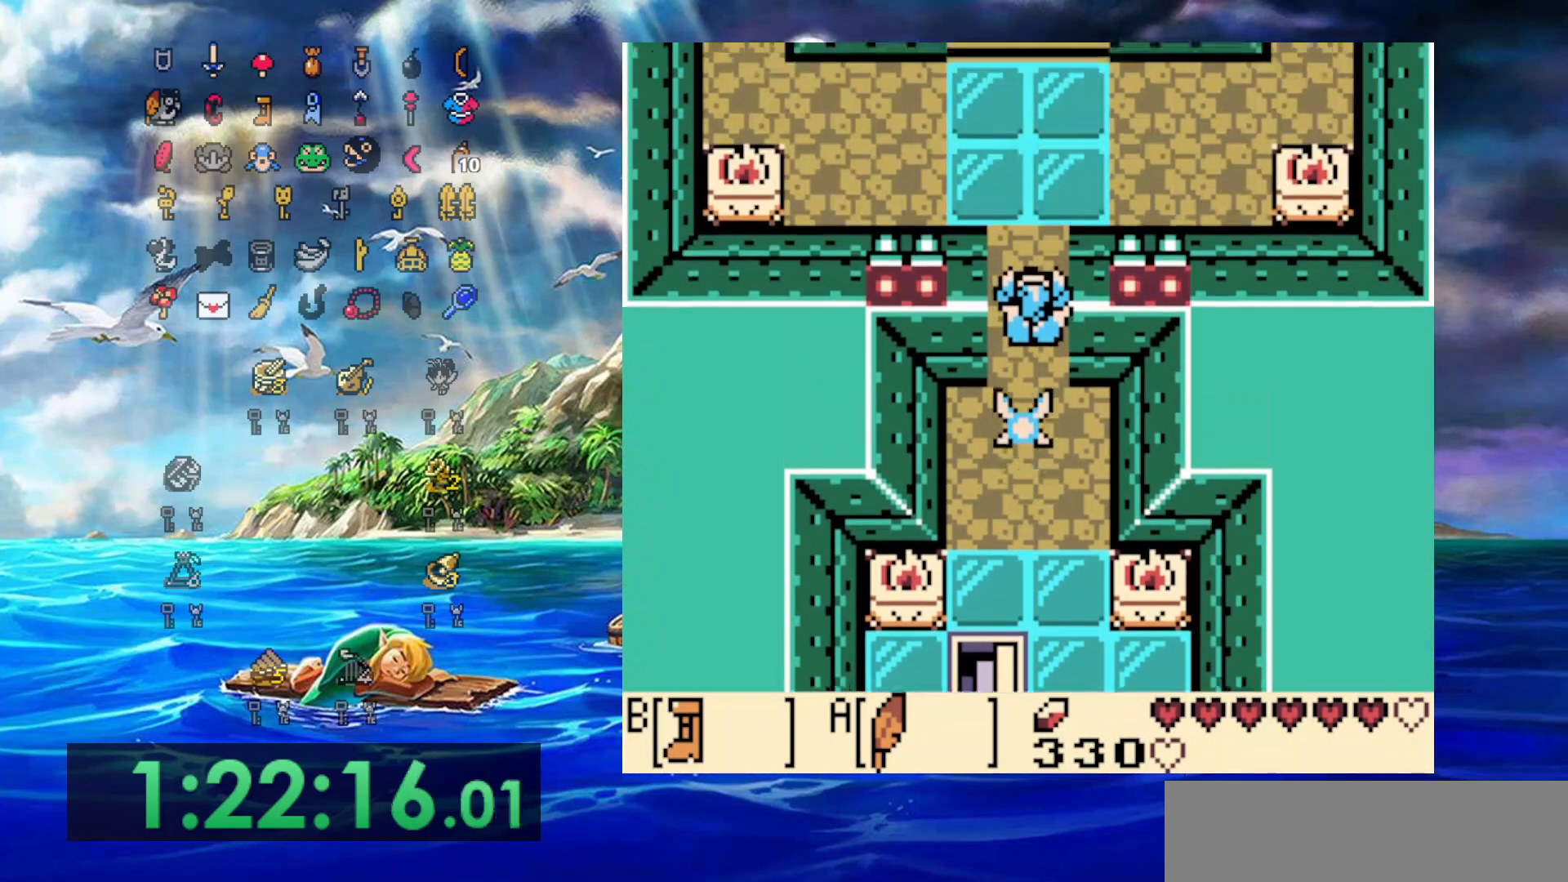
{"buttons": ["B", "DPAD_UP"], "events": []}
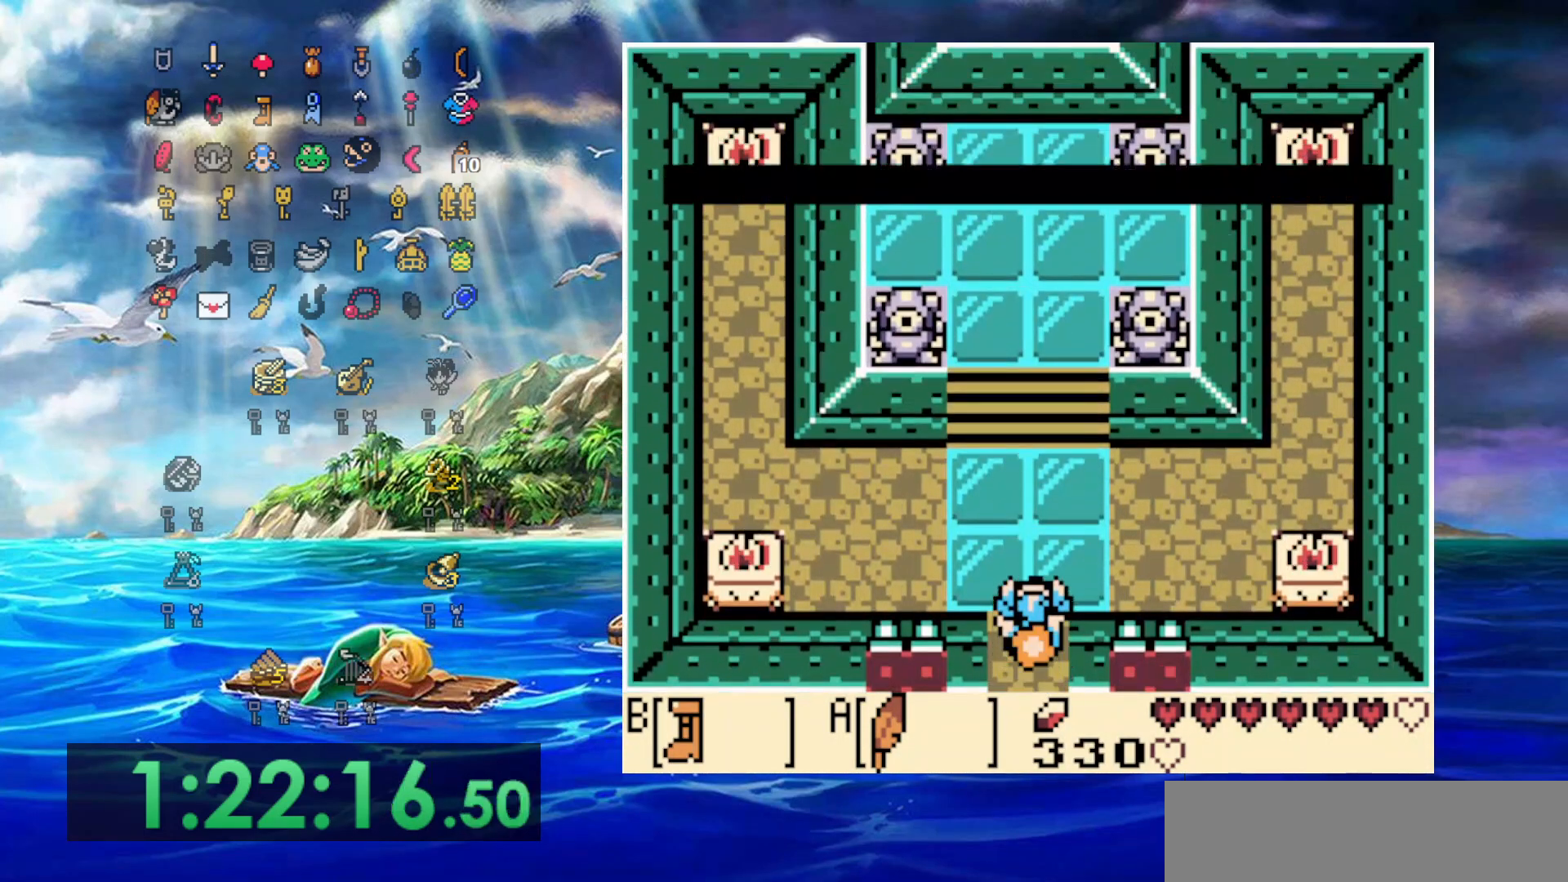
{"buttons": ["B", "DPAD_UP"], "events": []}
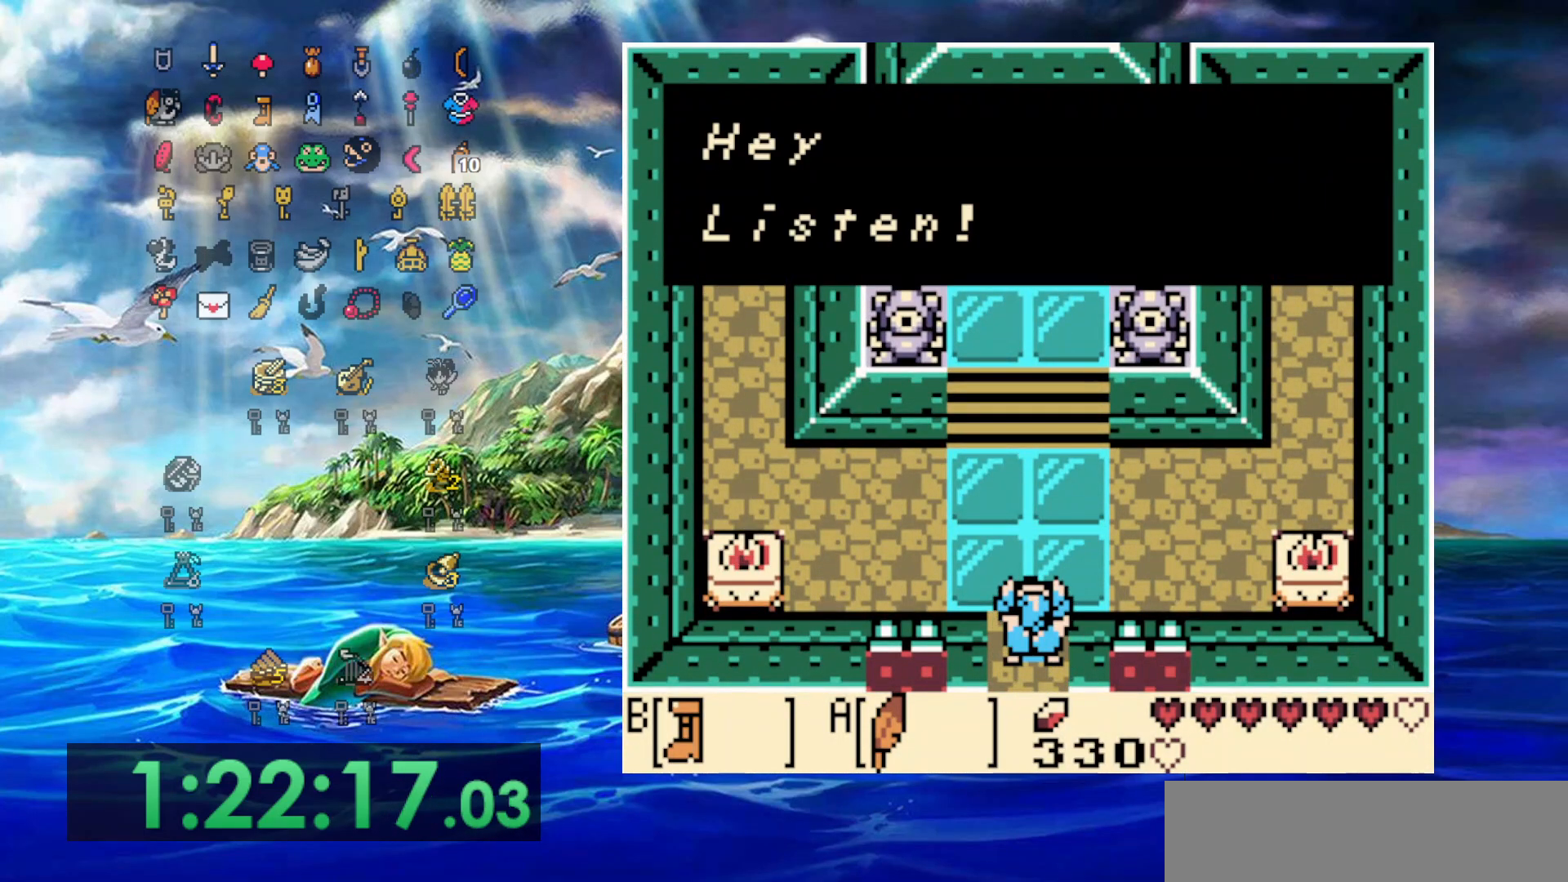
{"buttons": ["B", "DPAD_UP"], "events": [[183, "A", "down"], [367, "A", "up"]]}
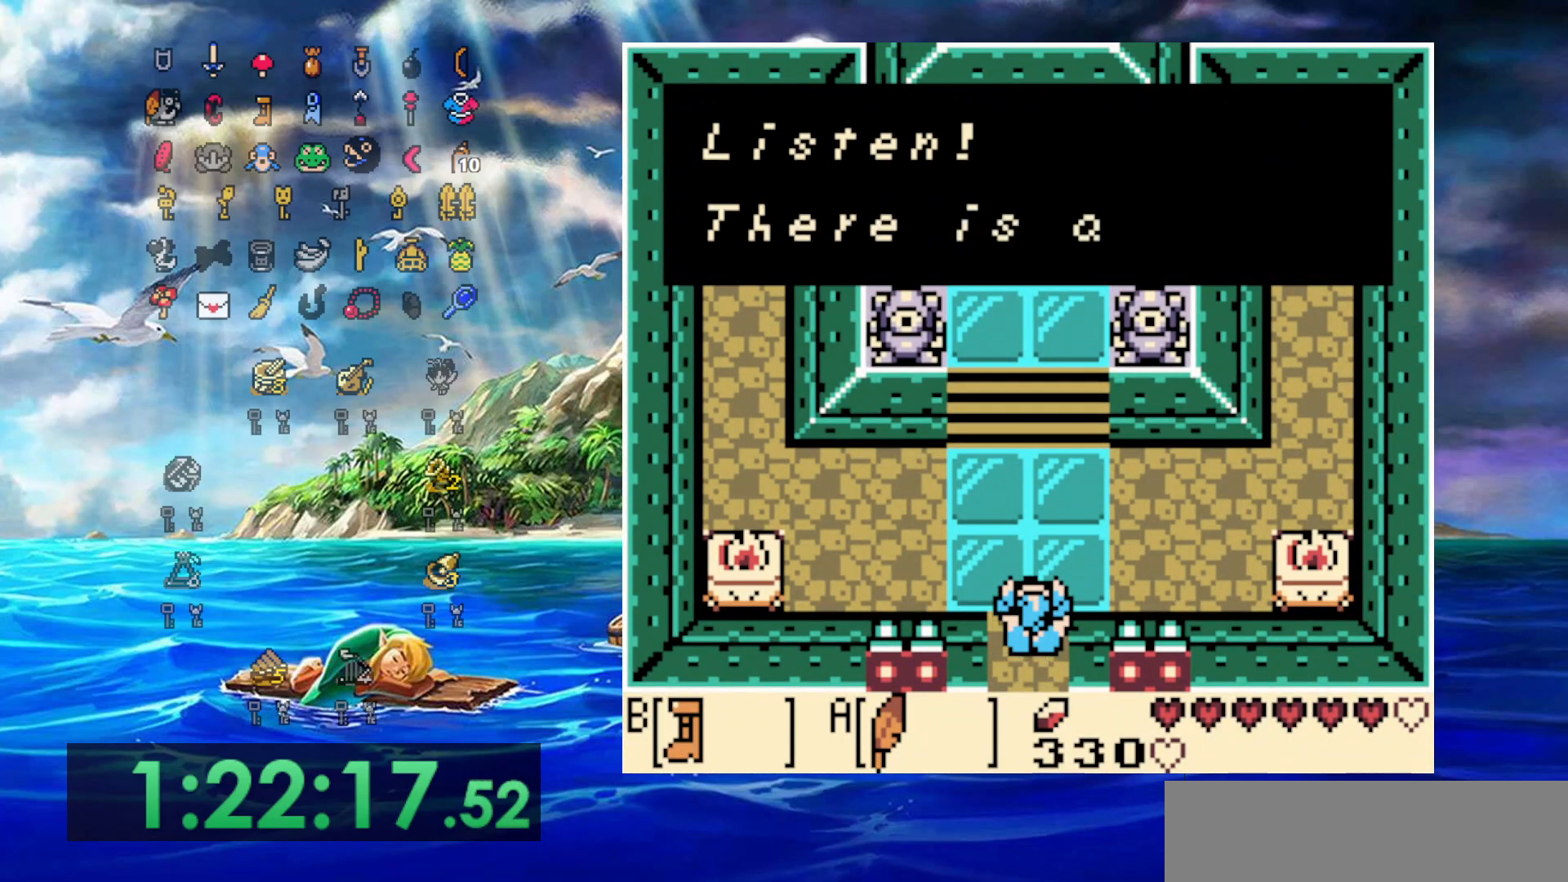
{"buttons": ["B", "DPAD_UP"], "events": [[83, "A", "down"], [233, "A", "up"]]}
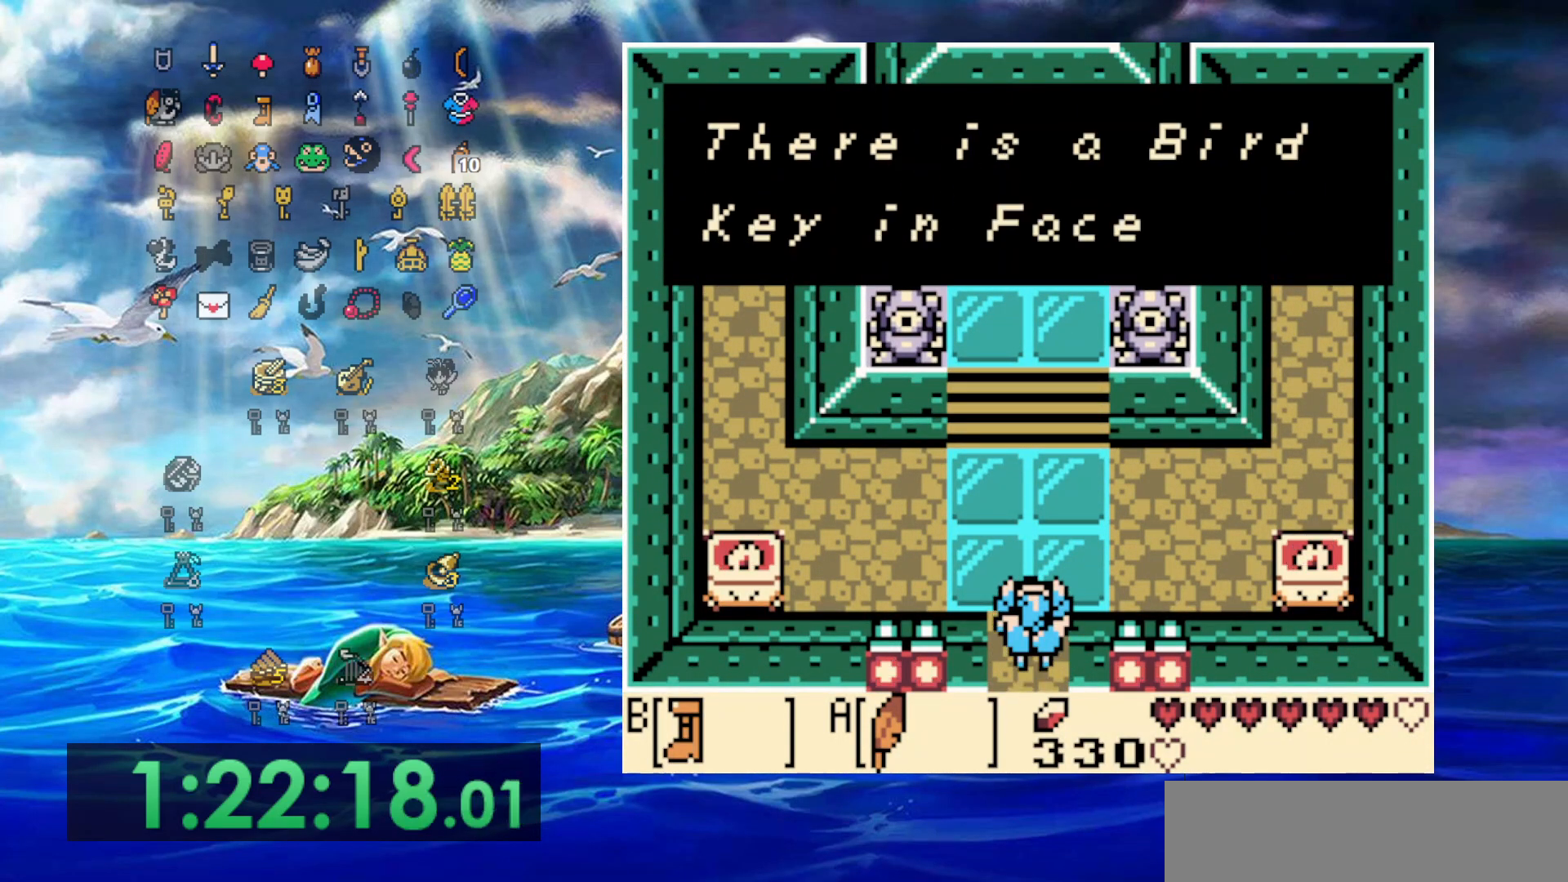
{"buttons": ["B", "DPAD_UP"], "events": [[83, "A", "down"], [250, "A", "up"]]}
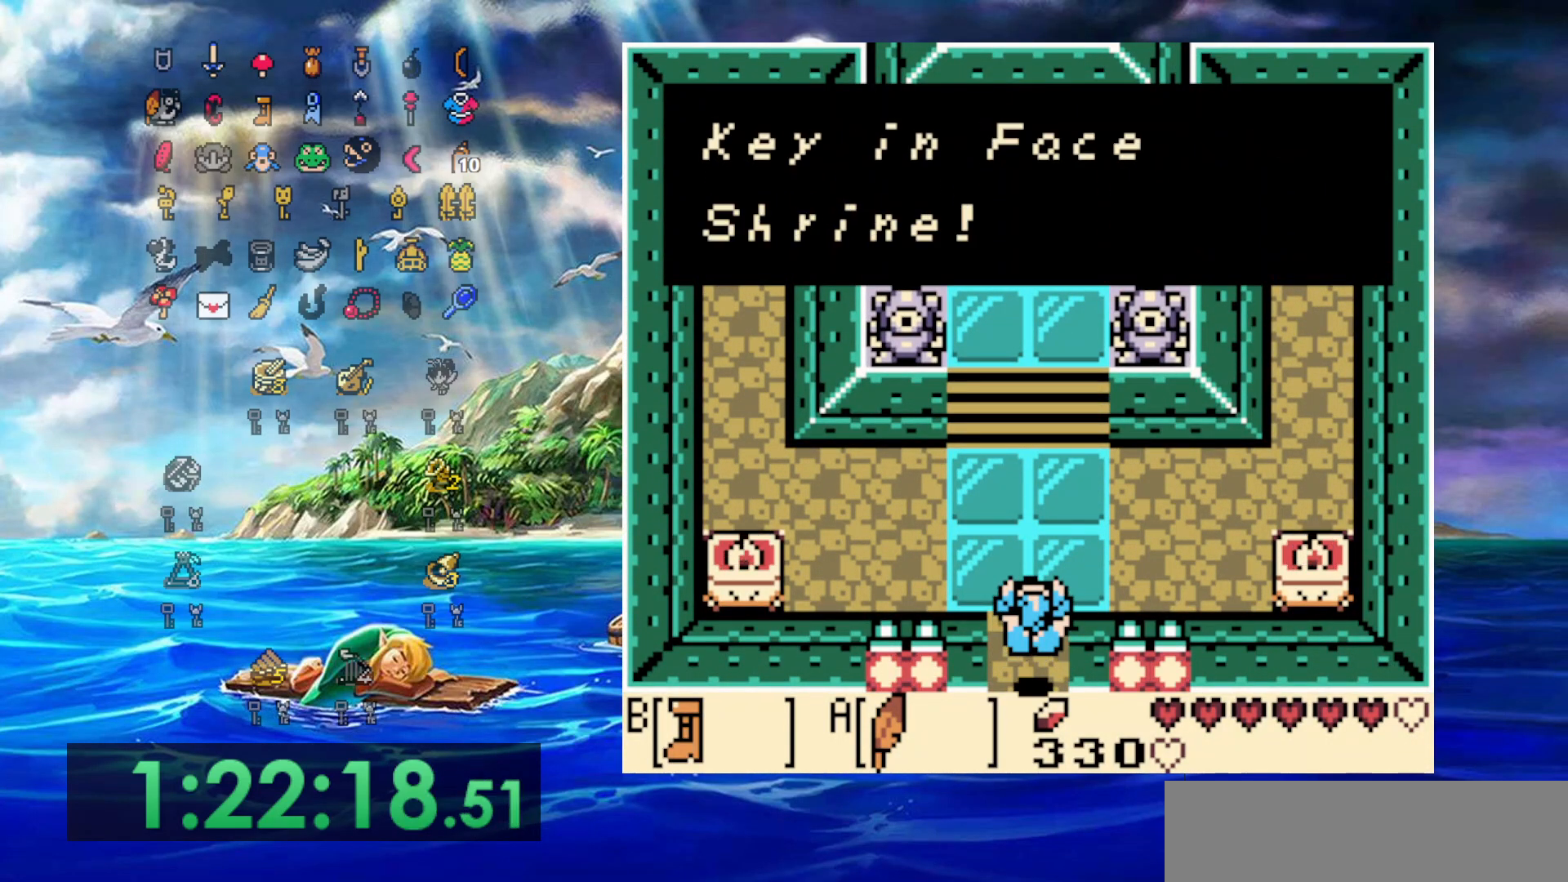
{"buttons": ["B", "DPAD_UP"], "events": [[17, "A", "down"], [150, "A", "up"]]}
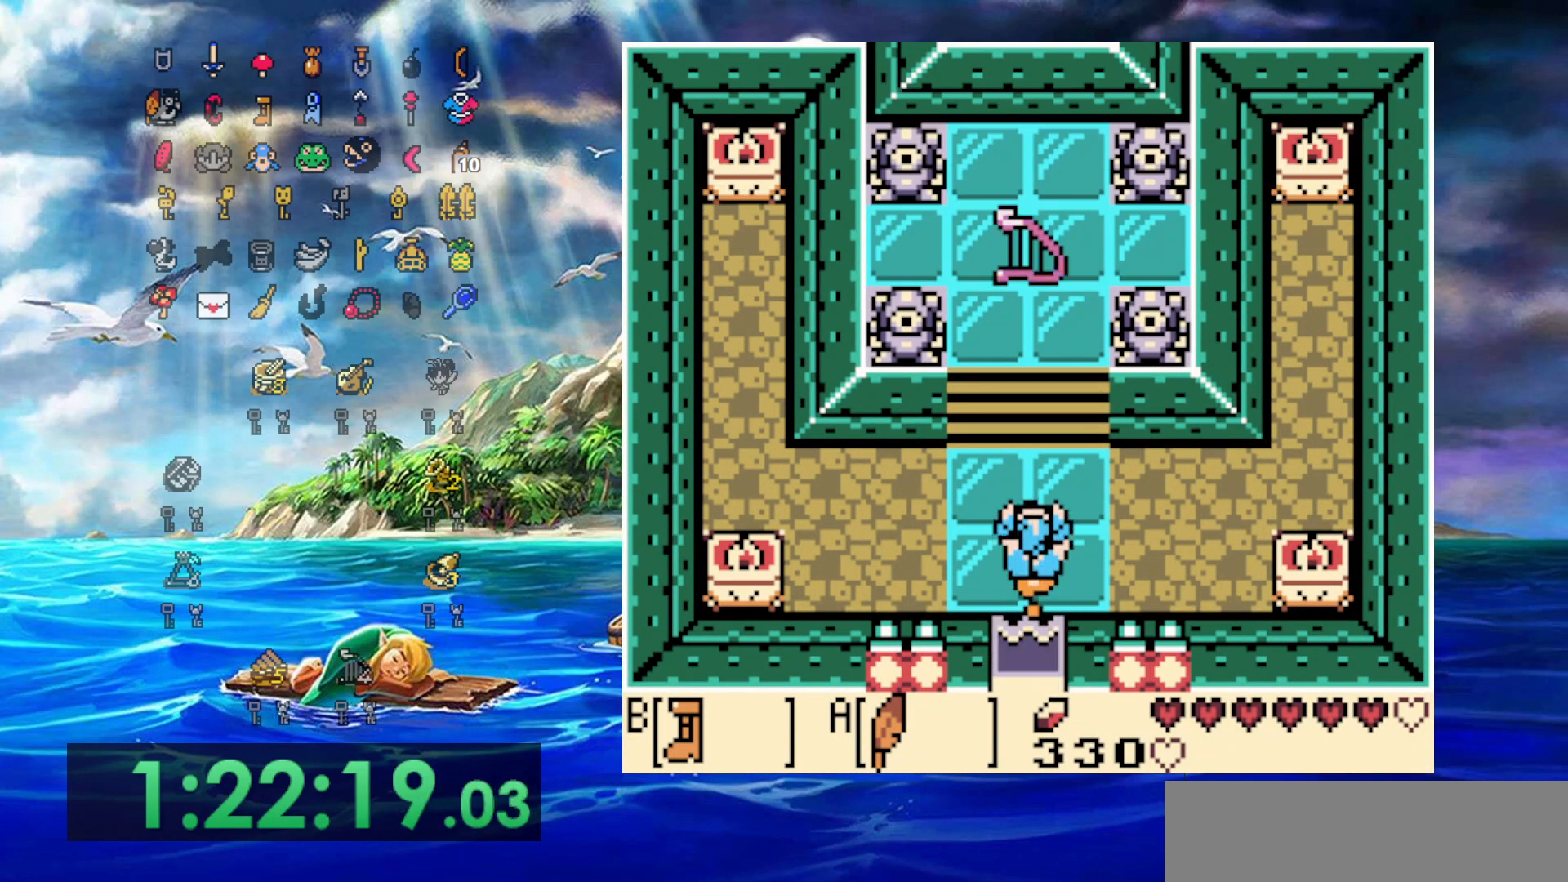
{"buttons": ["B", "DPAD_UP"], "events": []}
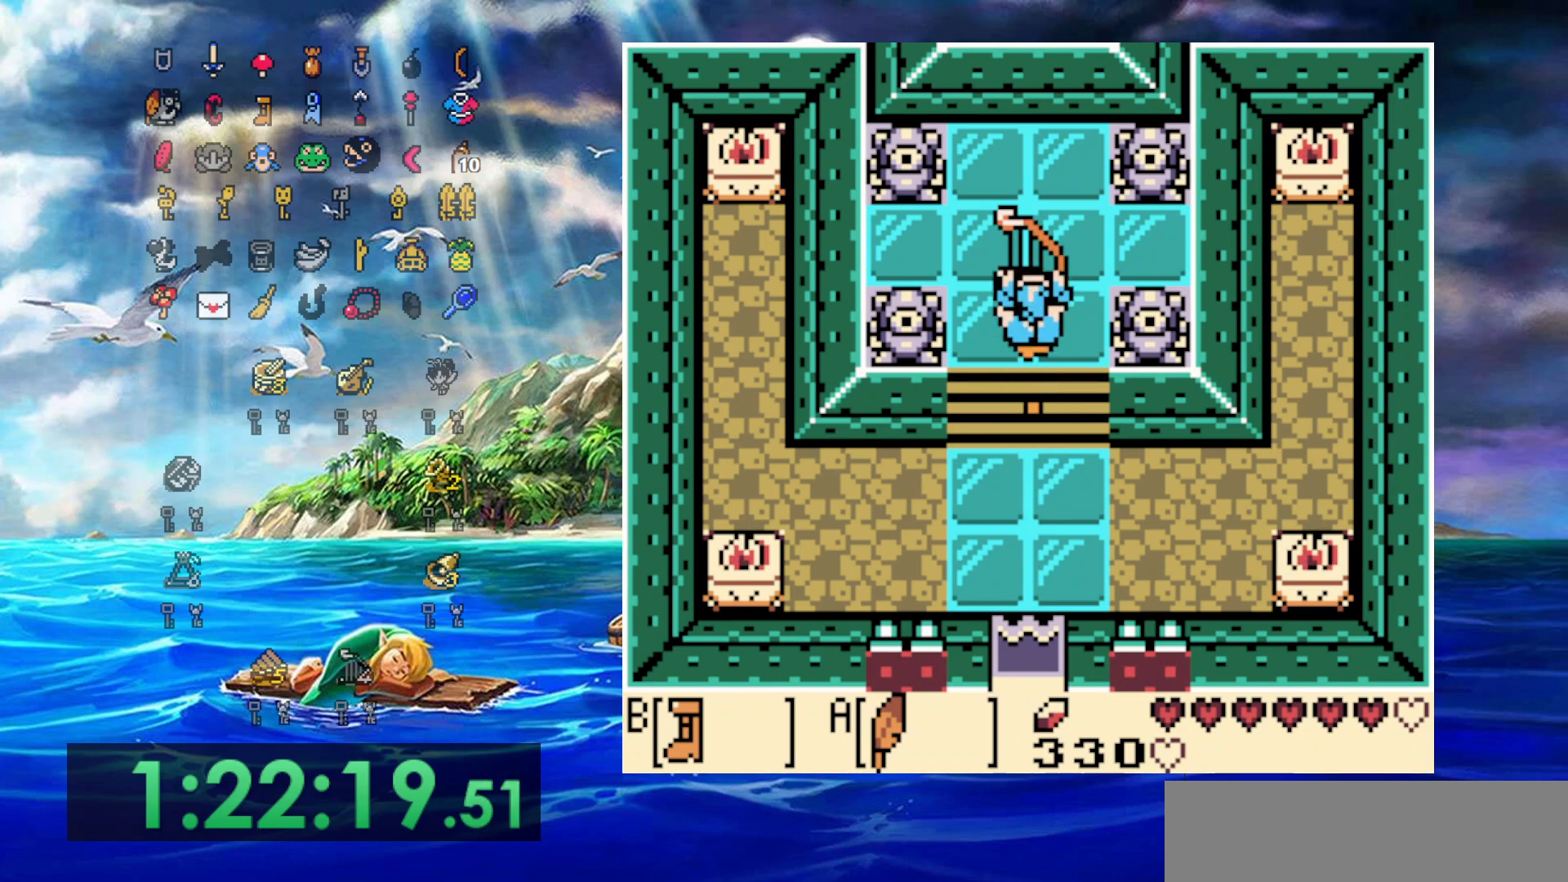
{"buttons": [], "events": [[233, "B", "up"], [333, "DPAD_UP", "up"]]}
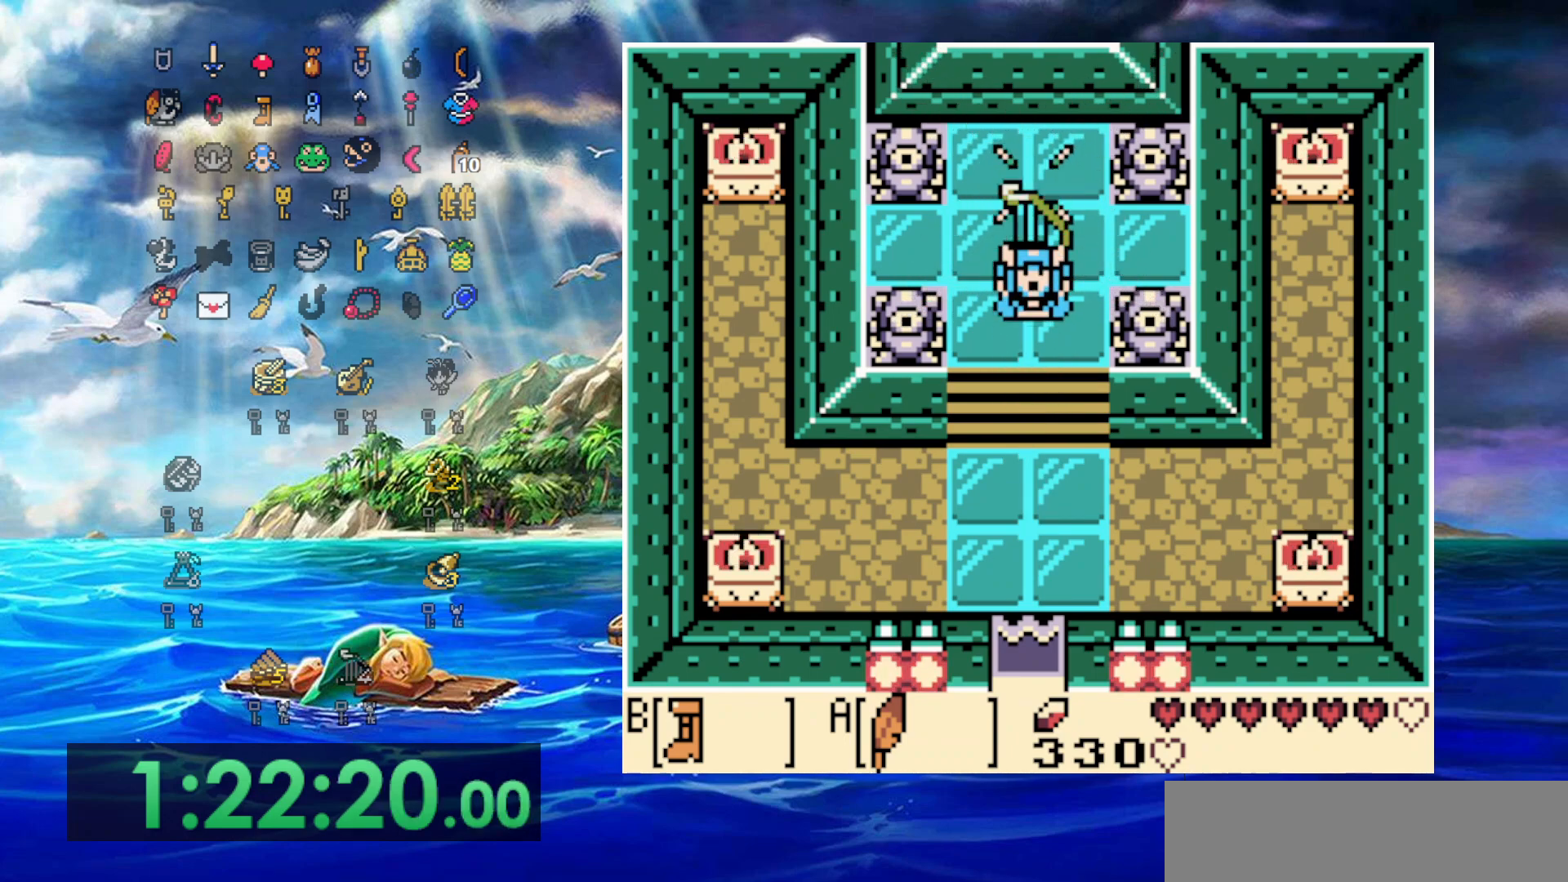
{"buttons": [], "events": []}
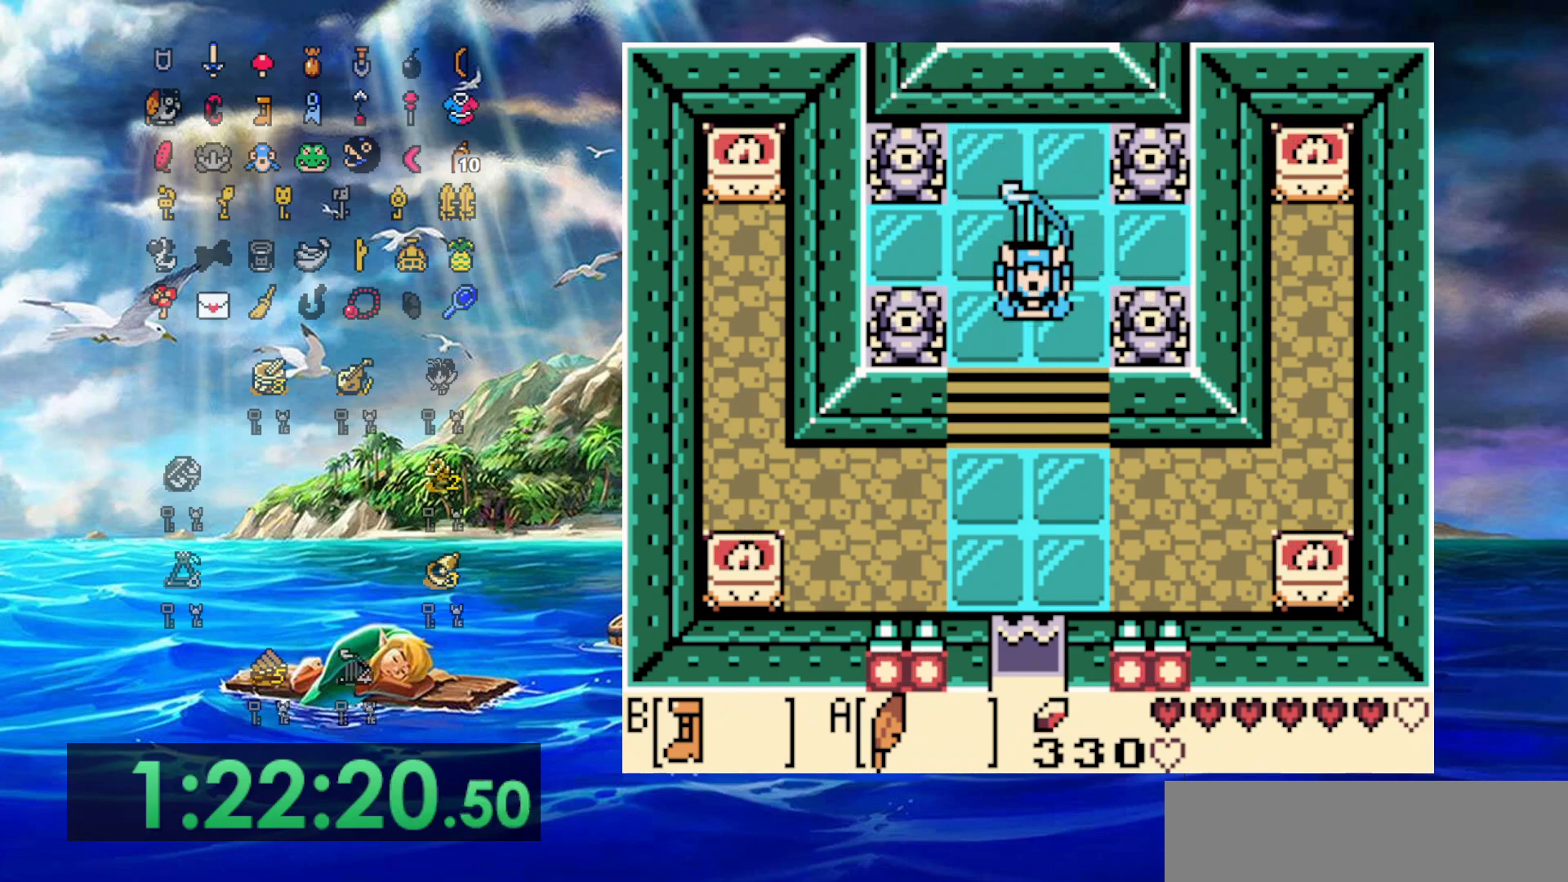
{"buttons": [], "events": []}
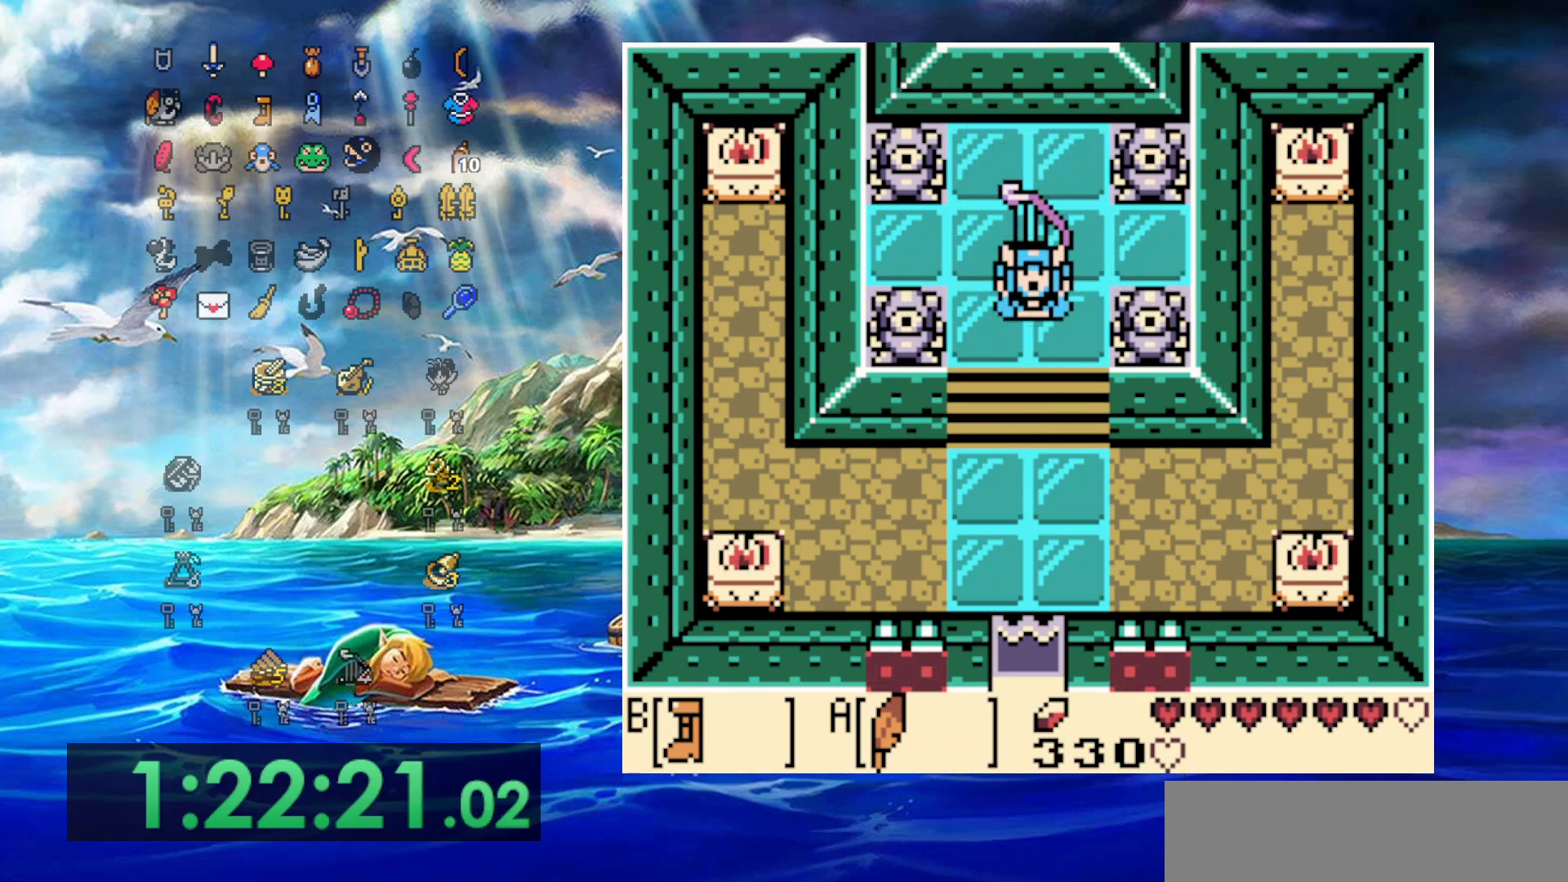
{"buttons": [], "events": []}
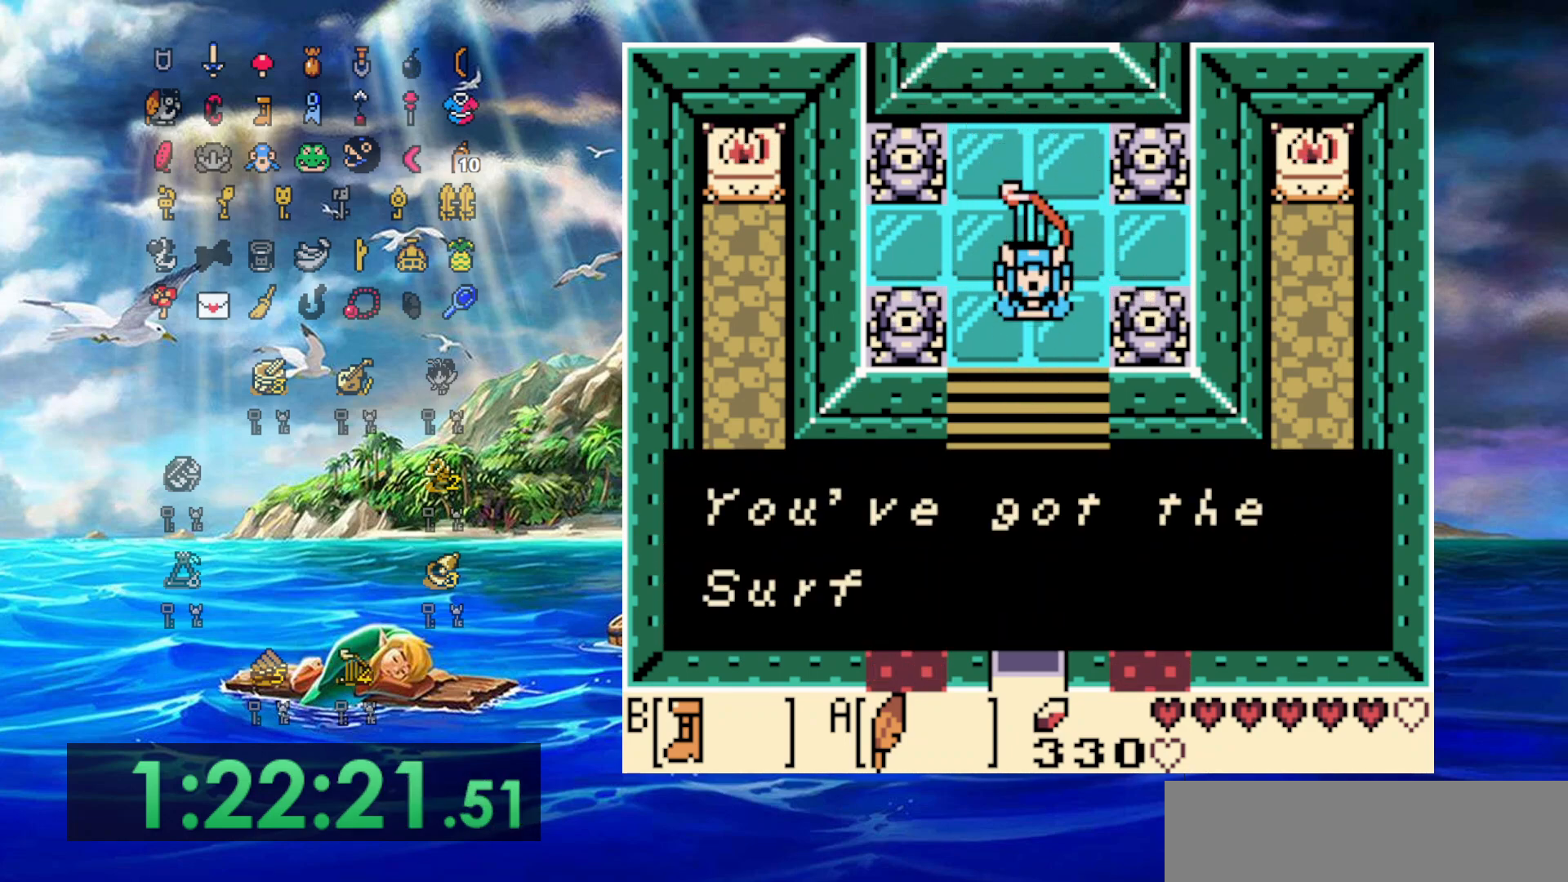
{"buttons": [], "events": [[150, "A", "down"], [233, "A", "up"], [317, "A", "down"], [400, "A", "up"]]}